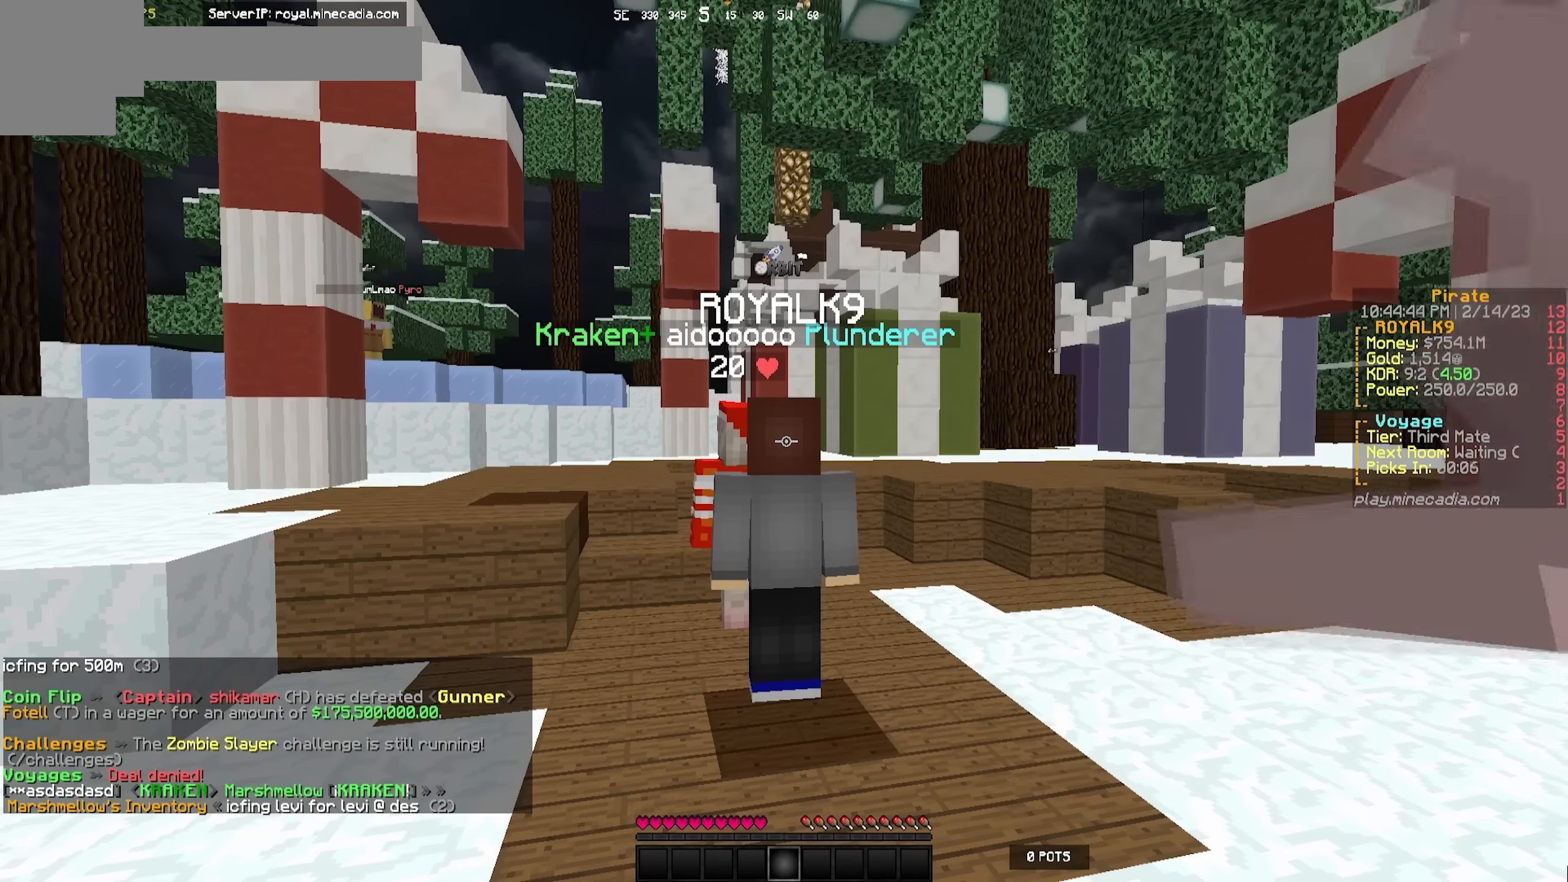
Gameplay with keyboard; each line is a JSON object with the keys held at the frame after it. "events" lists presses ("down") and releases ("up") of "a", "d", "s" and "w" between this image and that frame as [ms after this image, input, new state], when the widget could be followed in between. No other keys are recorded. Mouse input is not recorded.
{"keys": ["a", "w"], "events": [[233, "a", "down"], [233, "w", "down"]]}
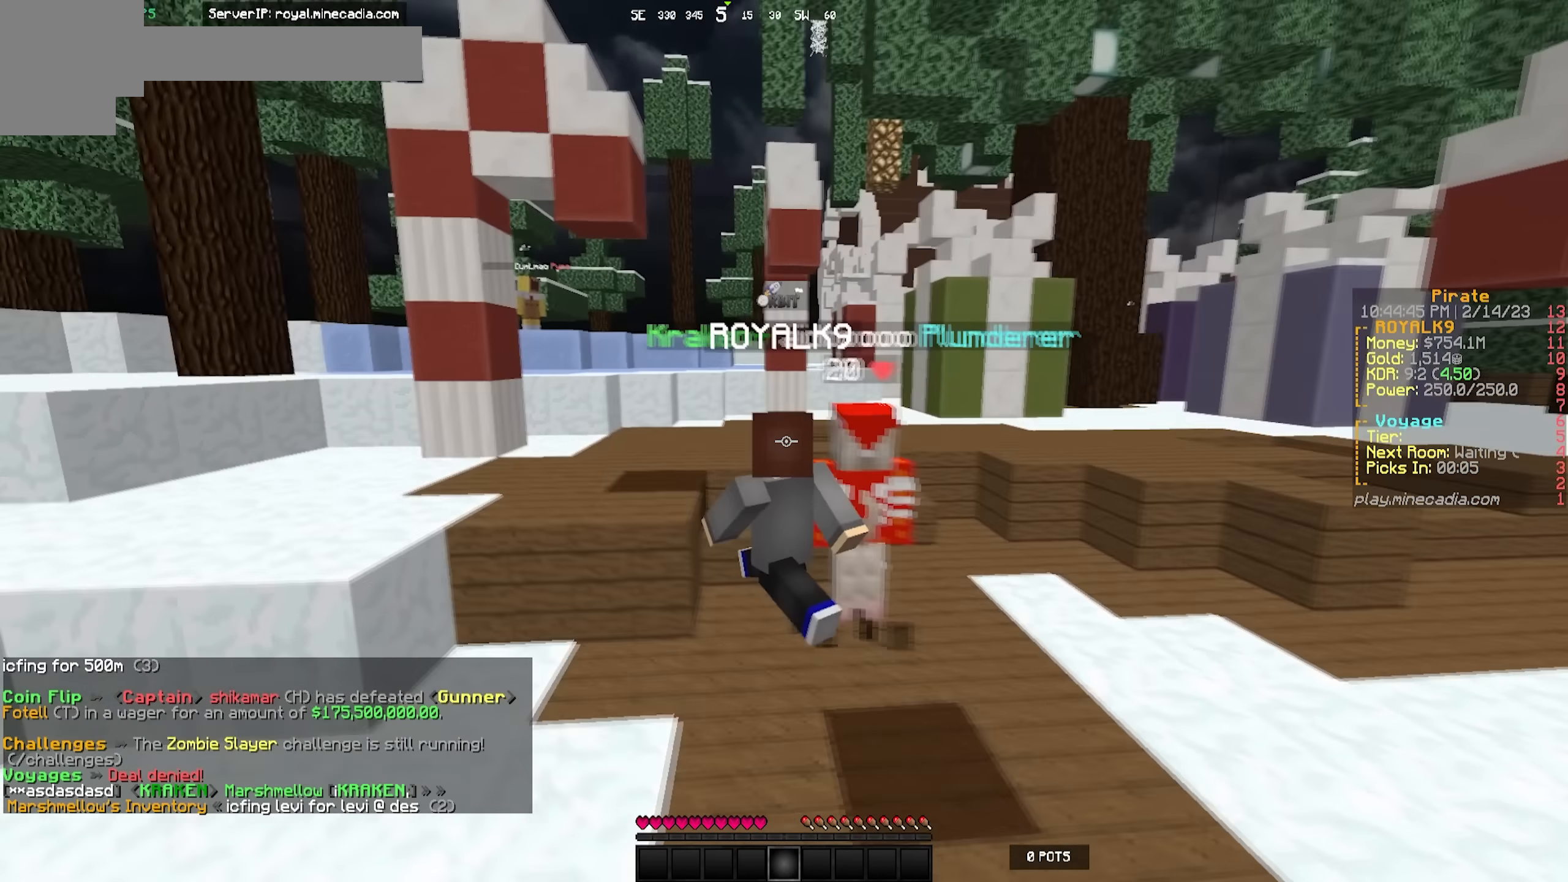
{"keys": ["a", "w"], "events": [[183, "a", "up"], [233, "a", "down"], [333, "a", "up"], [433, "a", "down"]]}
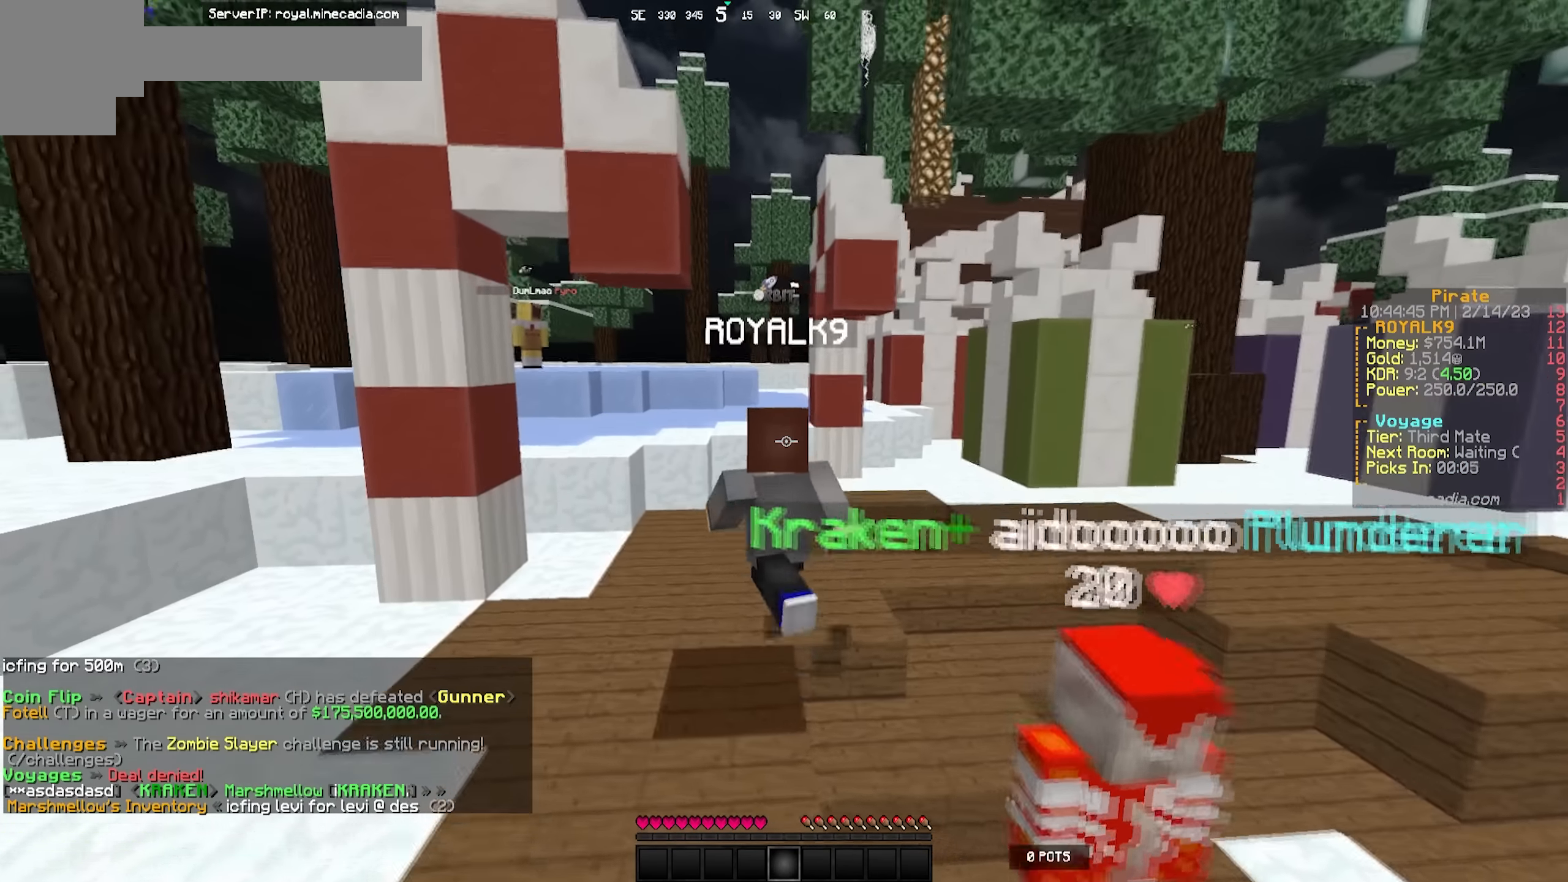
{"keys": ["w"], "events": [[200, "a", "up"]]}
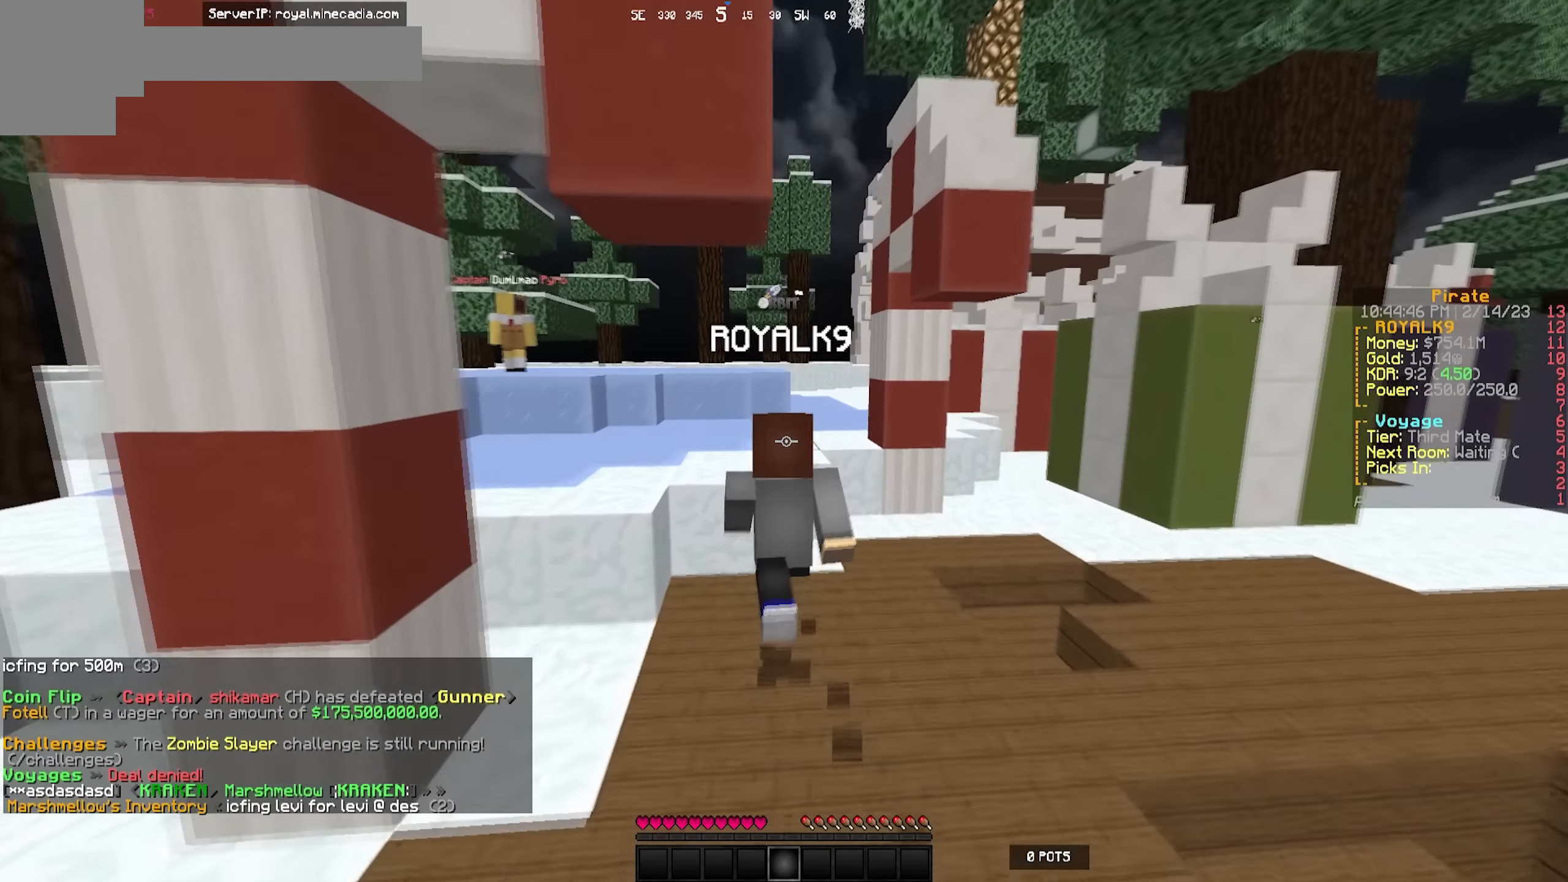
{"keys": ["a", "w"], "events": [[83, "a", "down"]]}
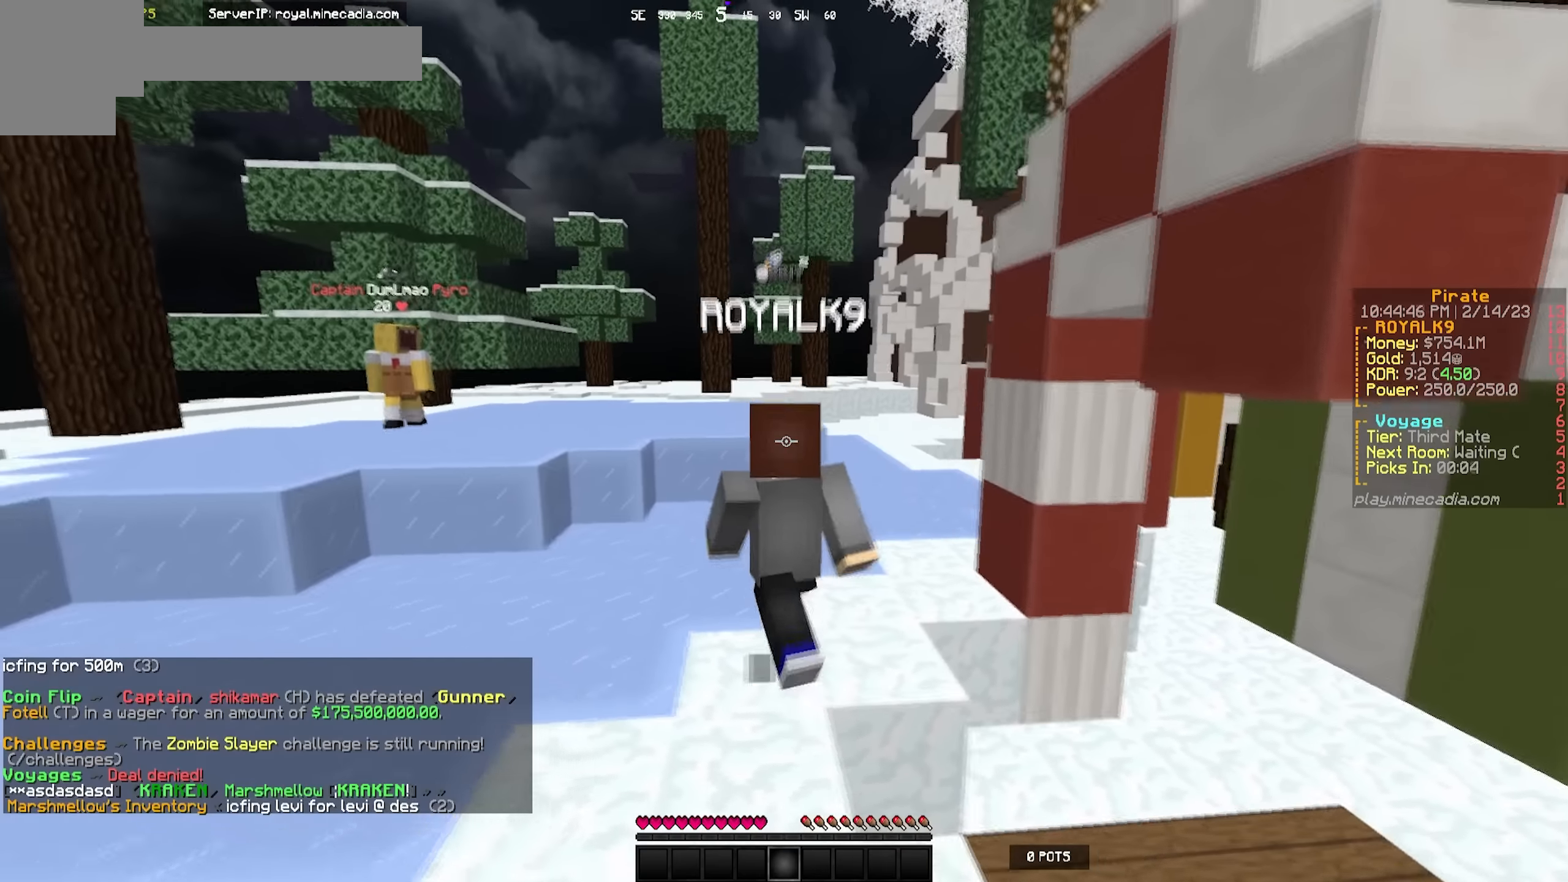
{"keys": ["d", "w"], "events": [[183, "a", "up"], [383, "d", "down"]]}
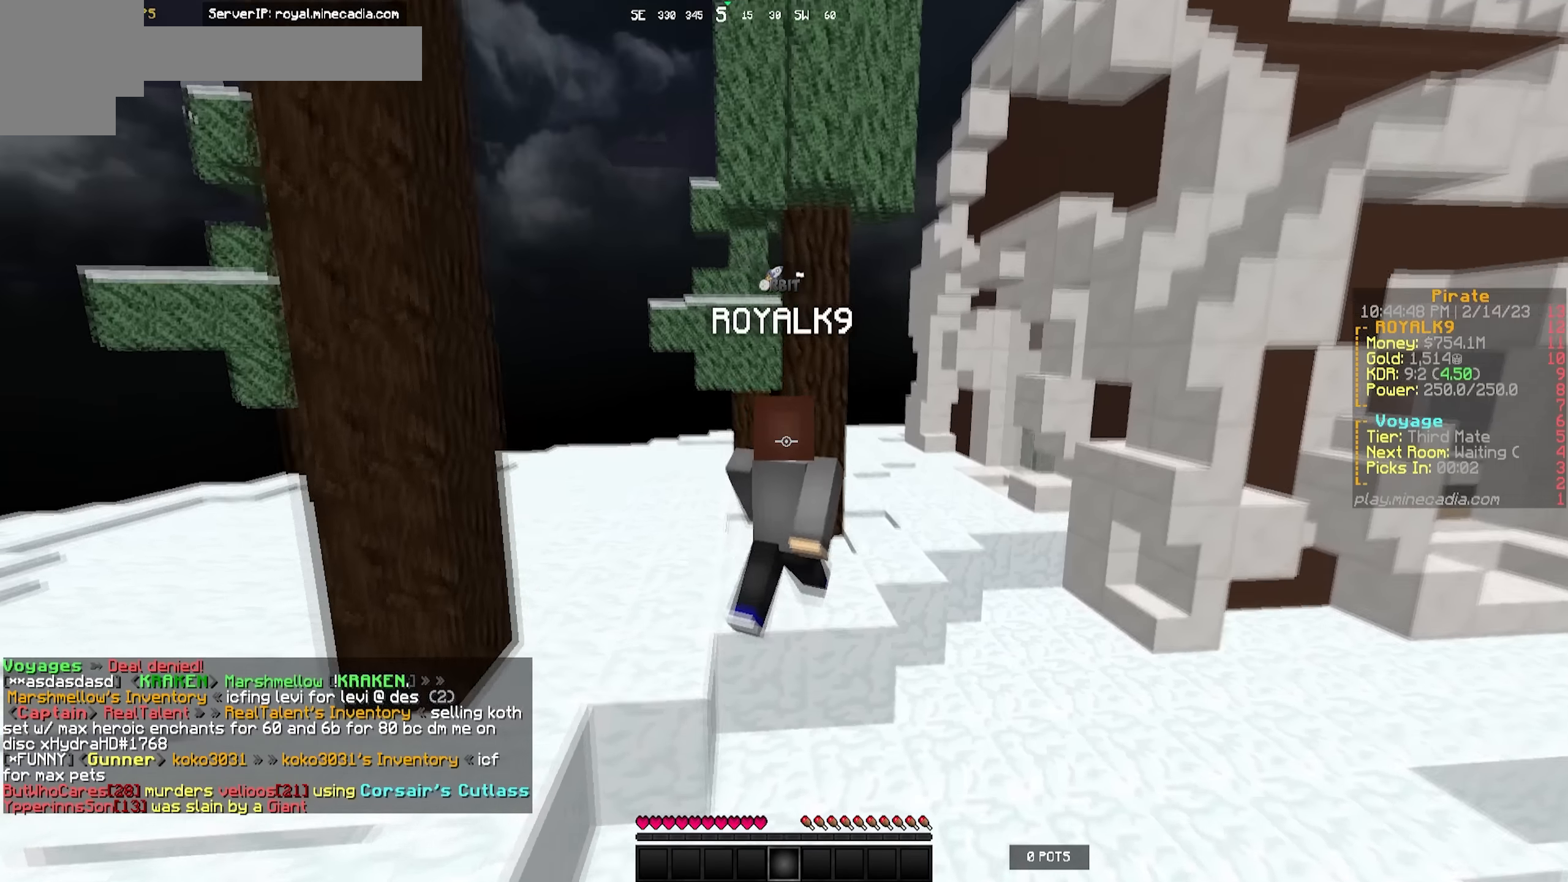
{"keys": ["d", "w"], "events": []}
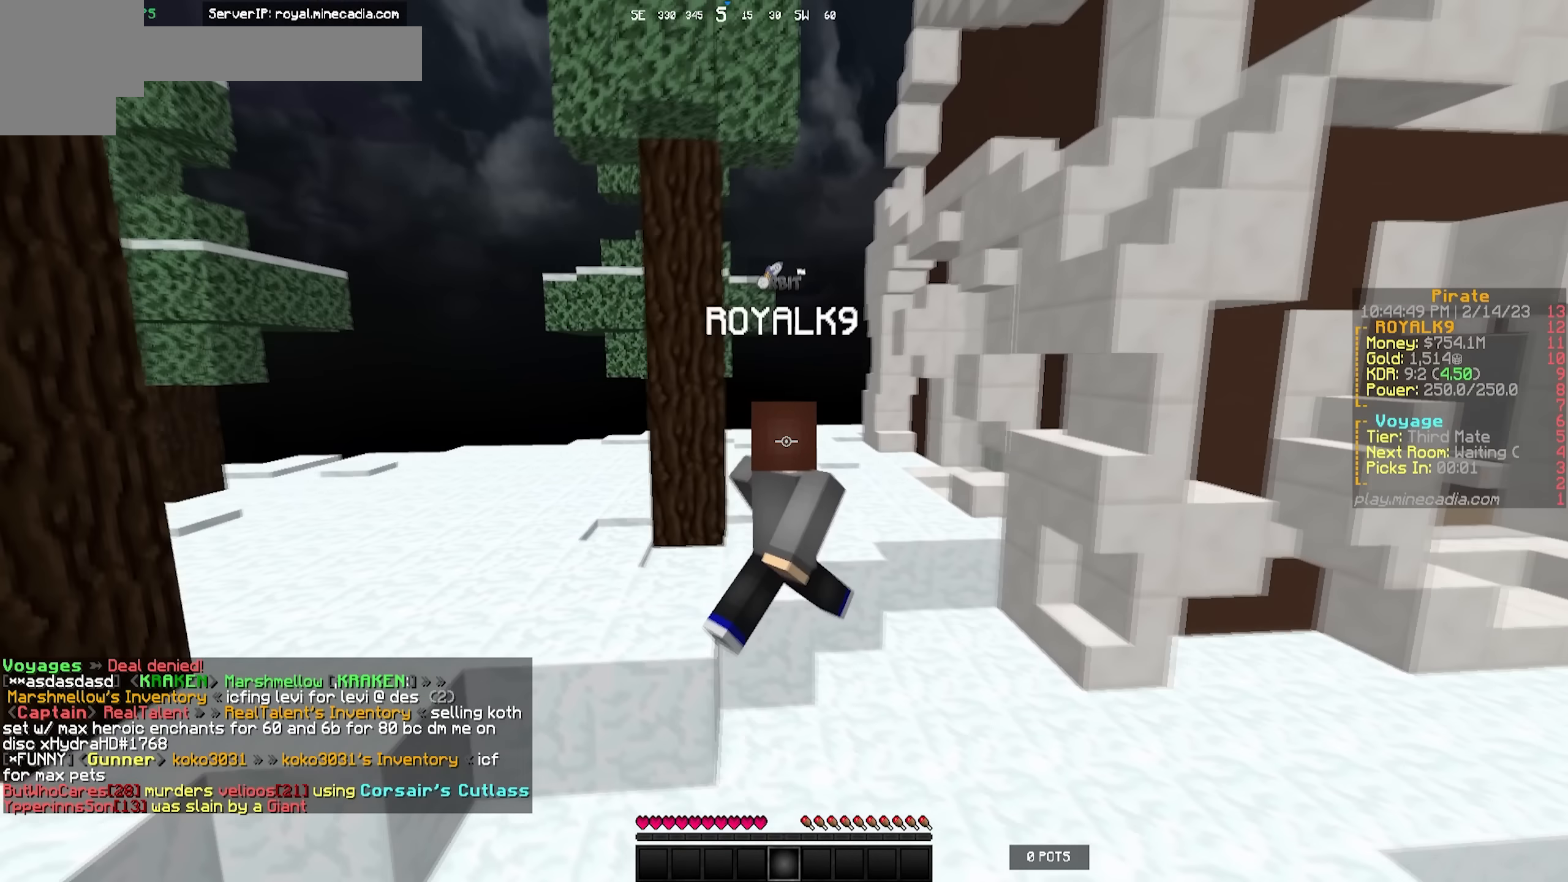
{"keys": ["a", "w"], "events": [[283, "d", "up"], [383, "a", "down"]]}
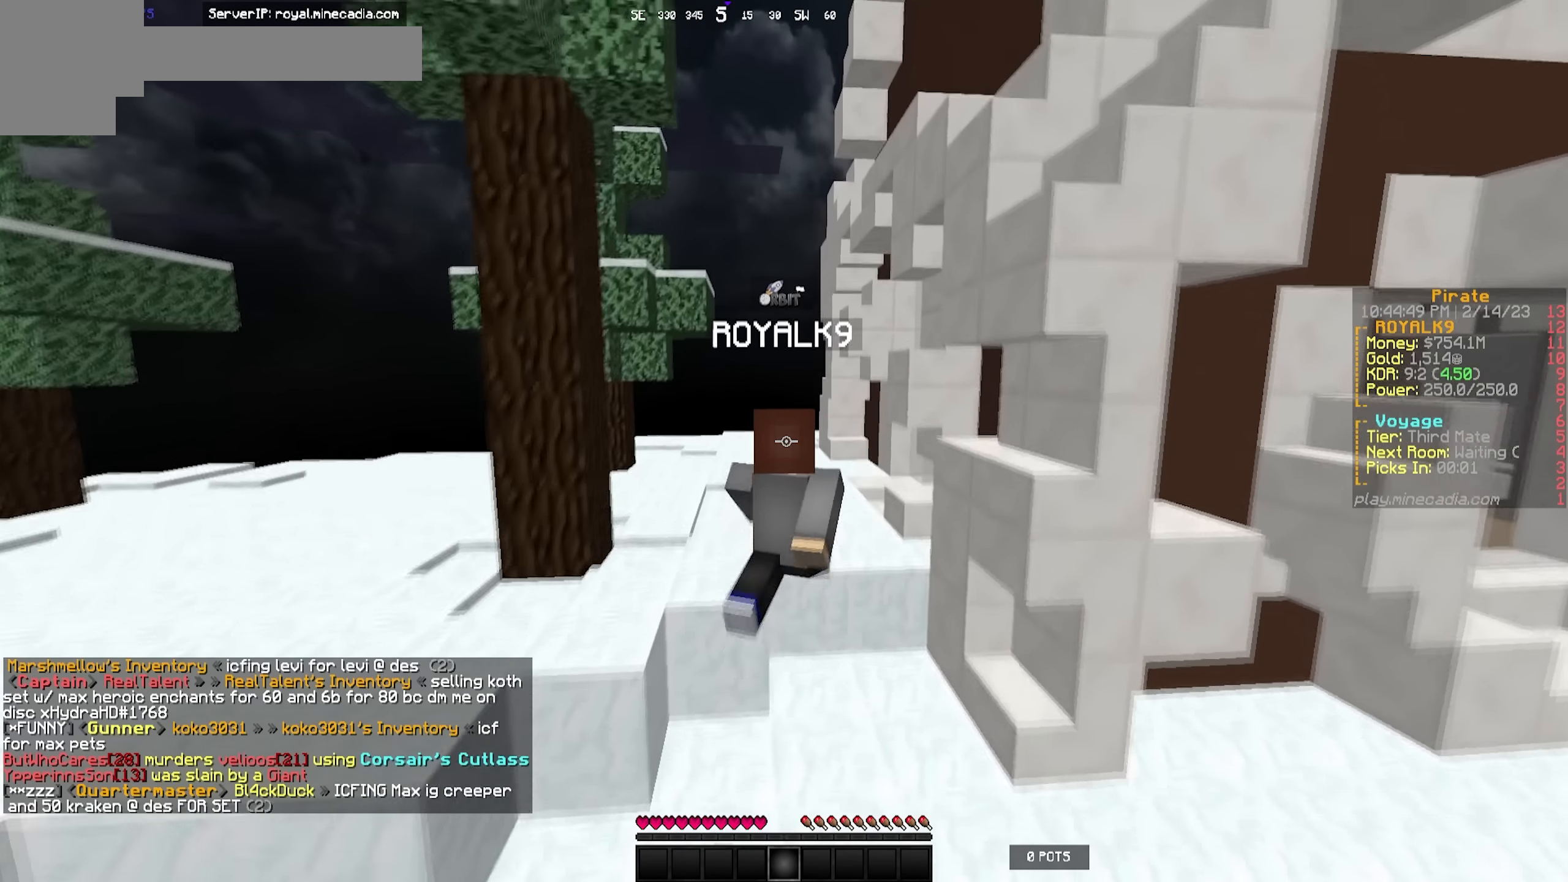
{"keys": ["w"], "events": [[100, "a", "up"]]}
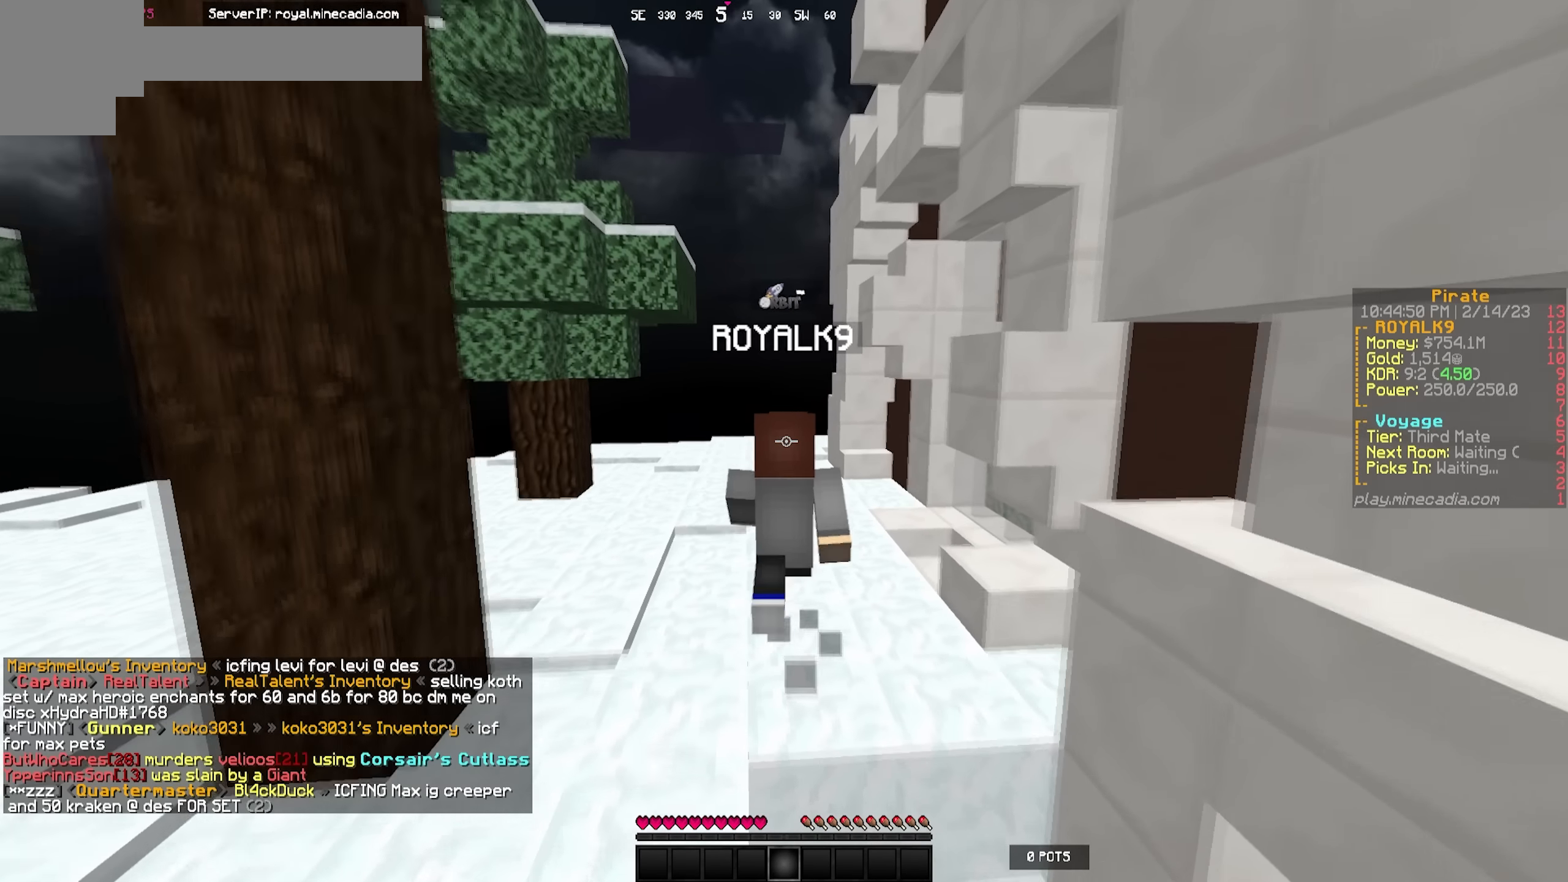
{"keys": [], "events": [[100, "w", "up"]]}
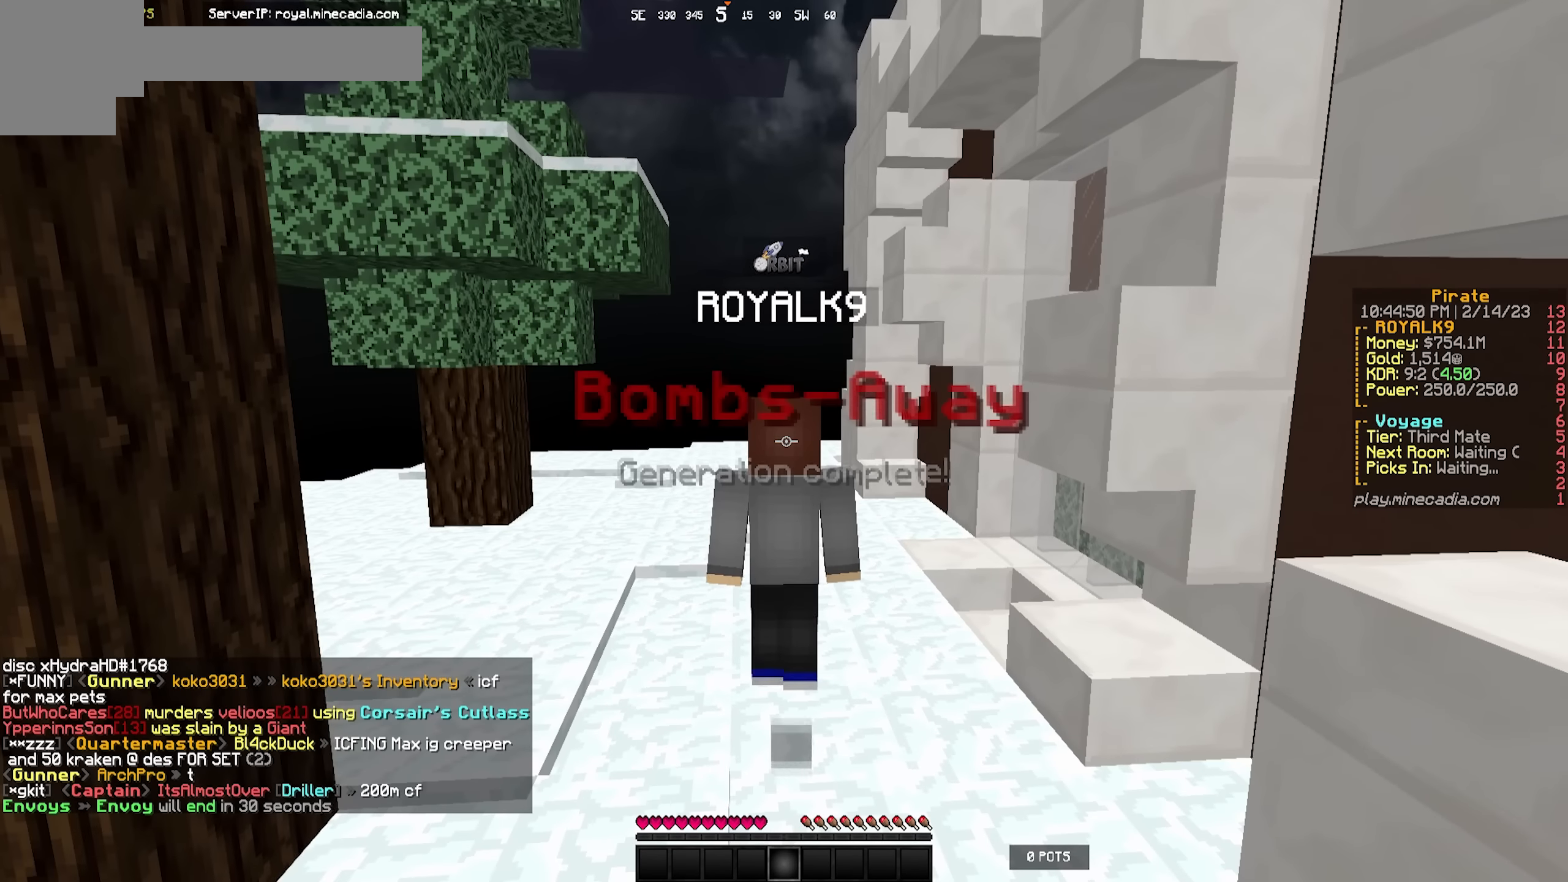
{"keys": ["w"], "events": [[433, "w", "down"]]}
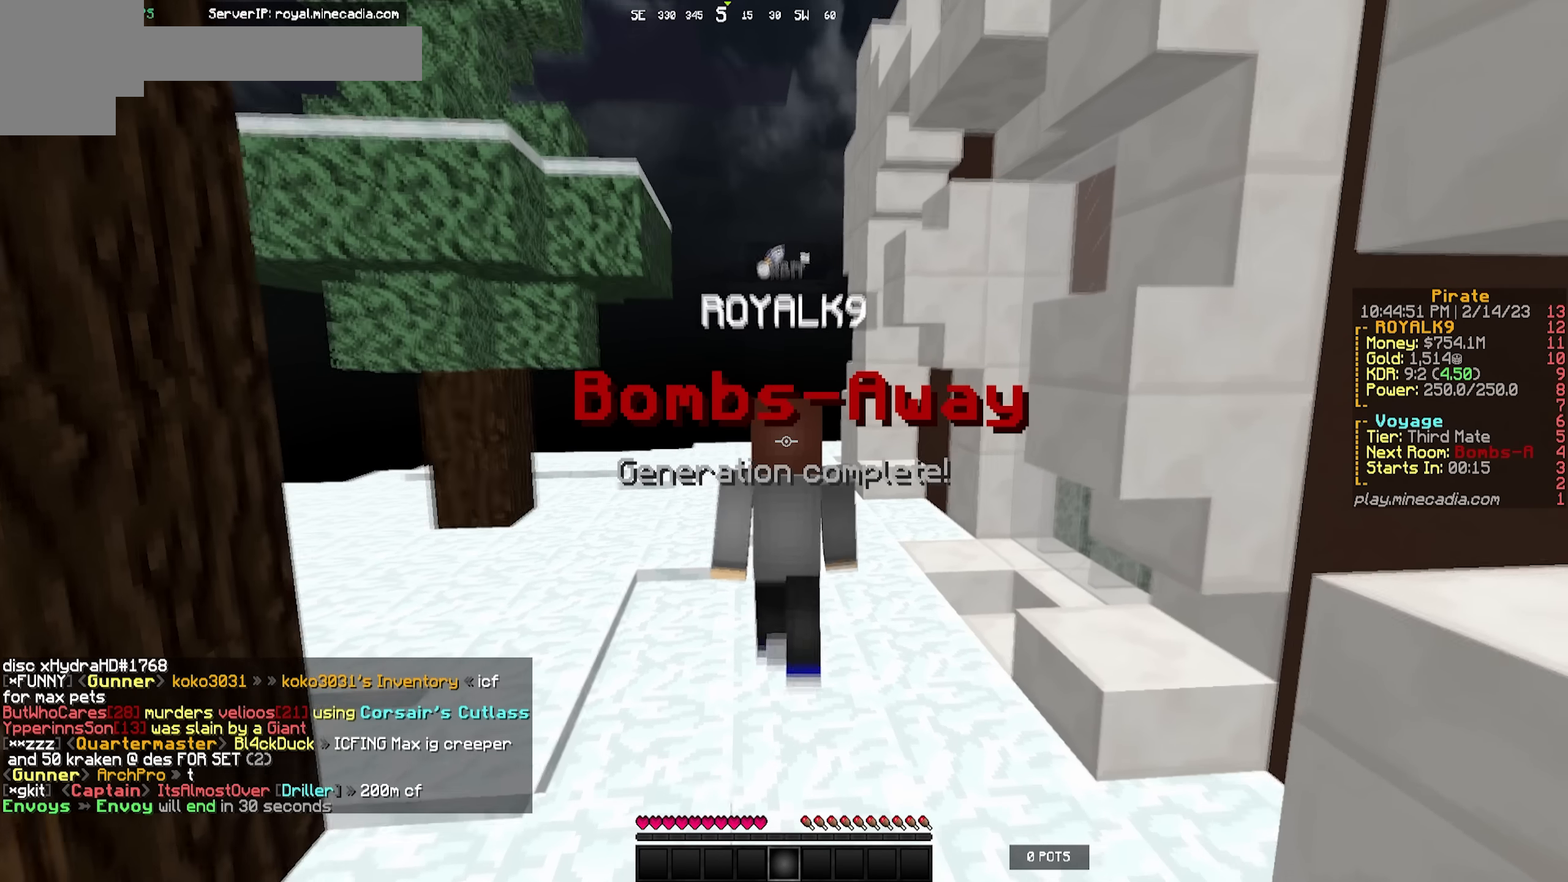
{"keys": [], "events": [[100, "w", "up"]]}
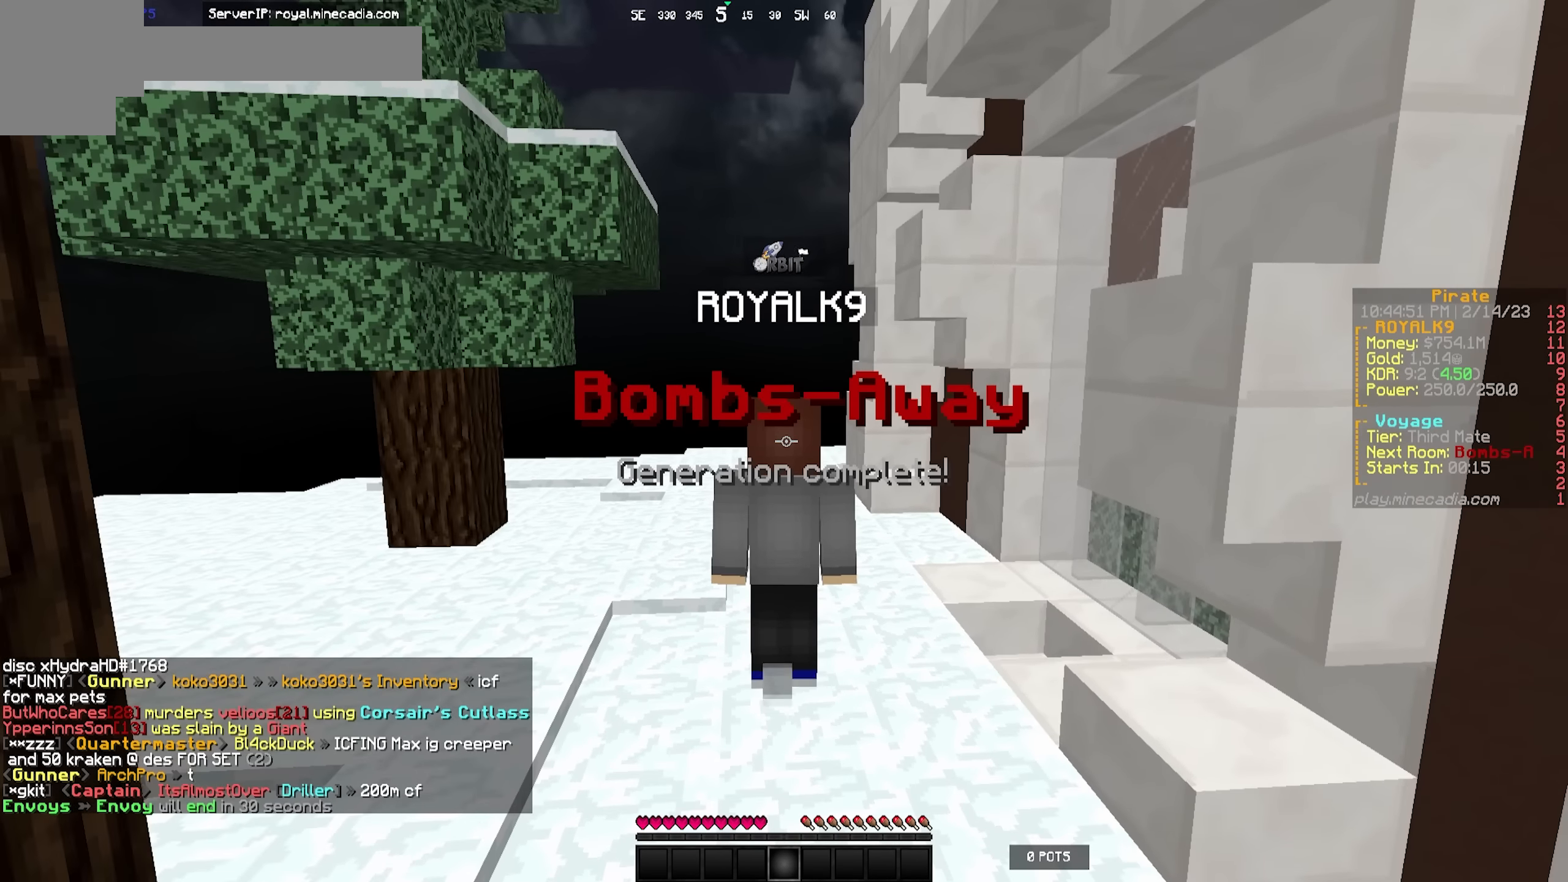
{"keys": [], "events": []}
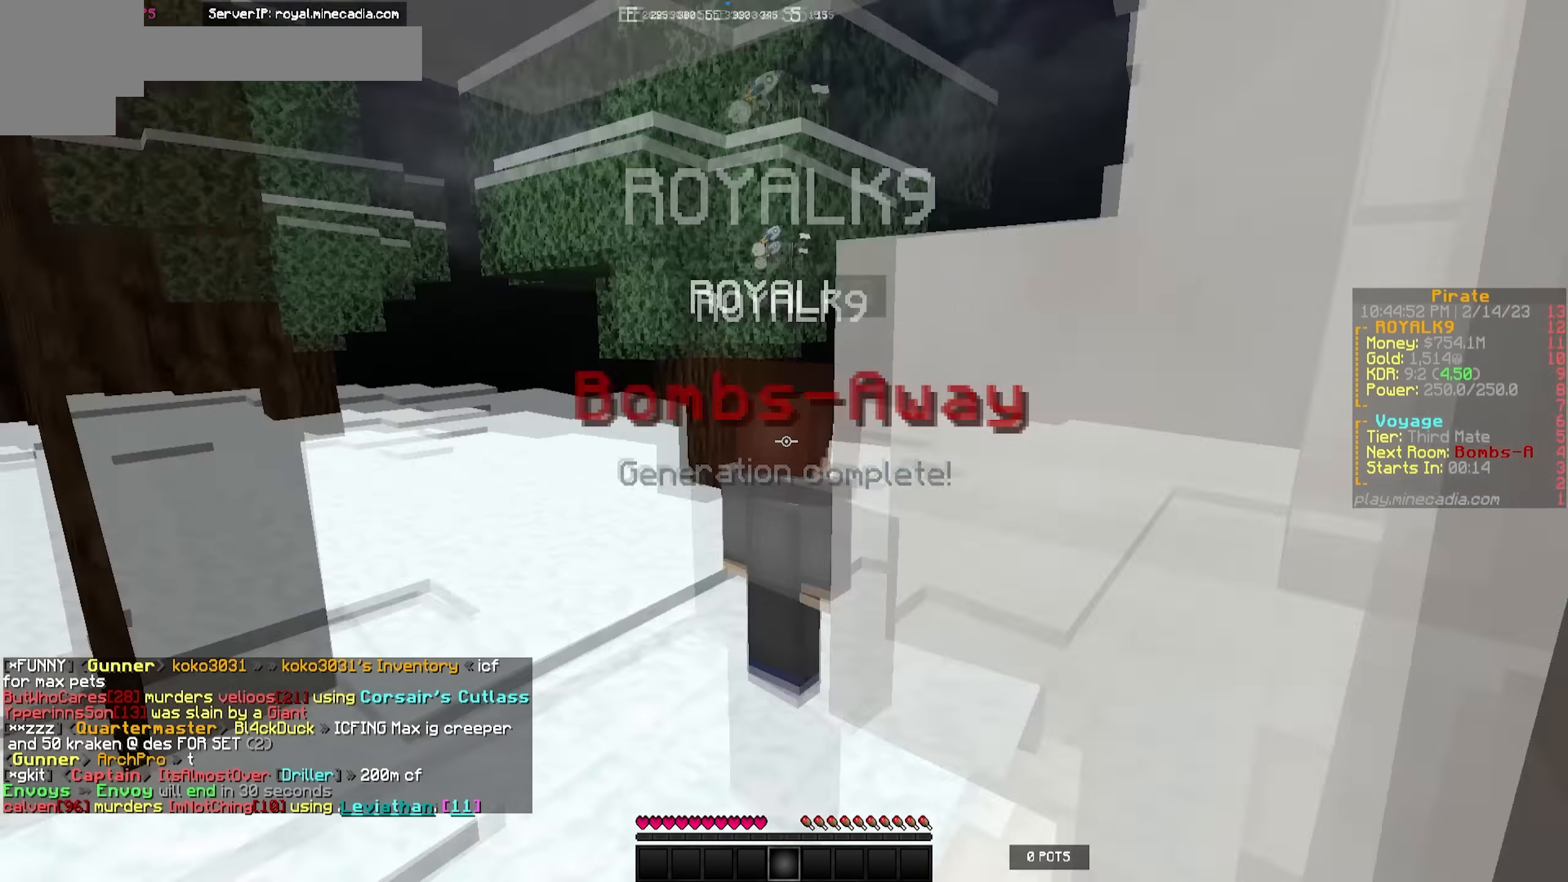
{"keys": ["w"], "events": [[67, "w", "down"], [133, "a", "down"], [333, "a", "up"]]}
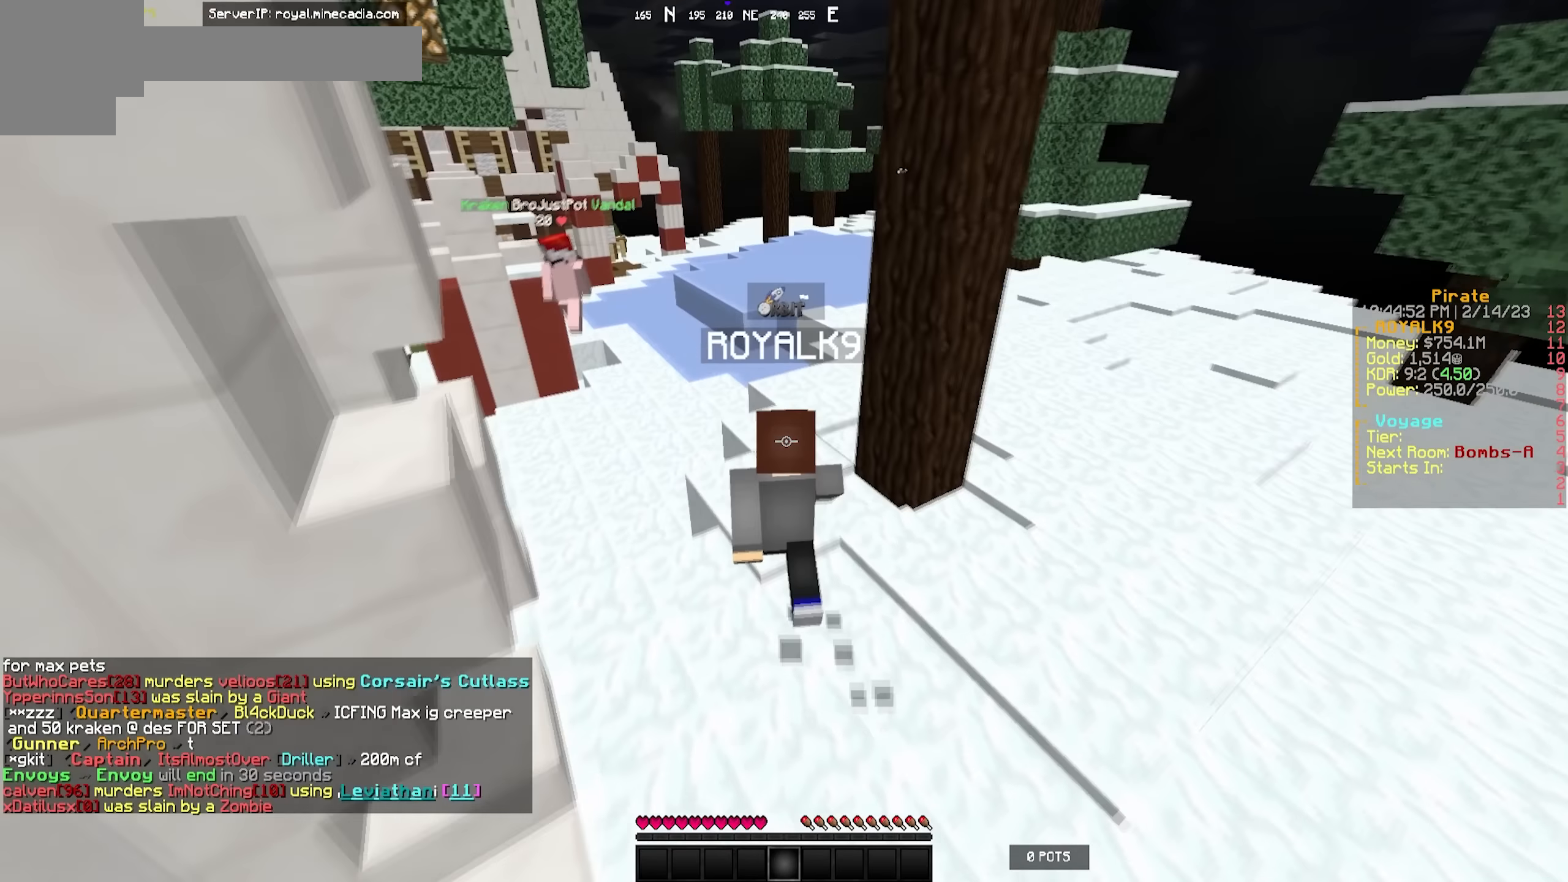
{"keys": ["w"], "events": []}
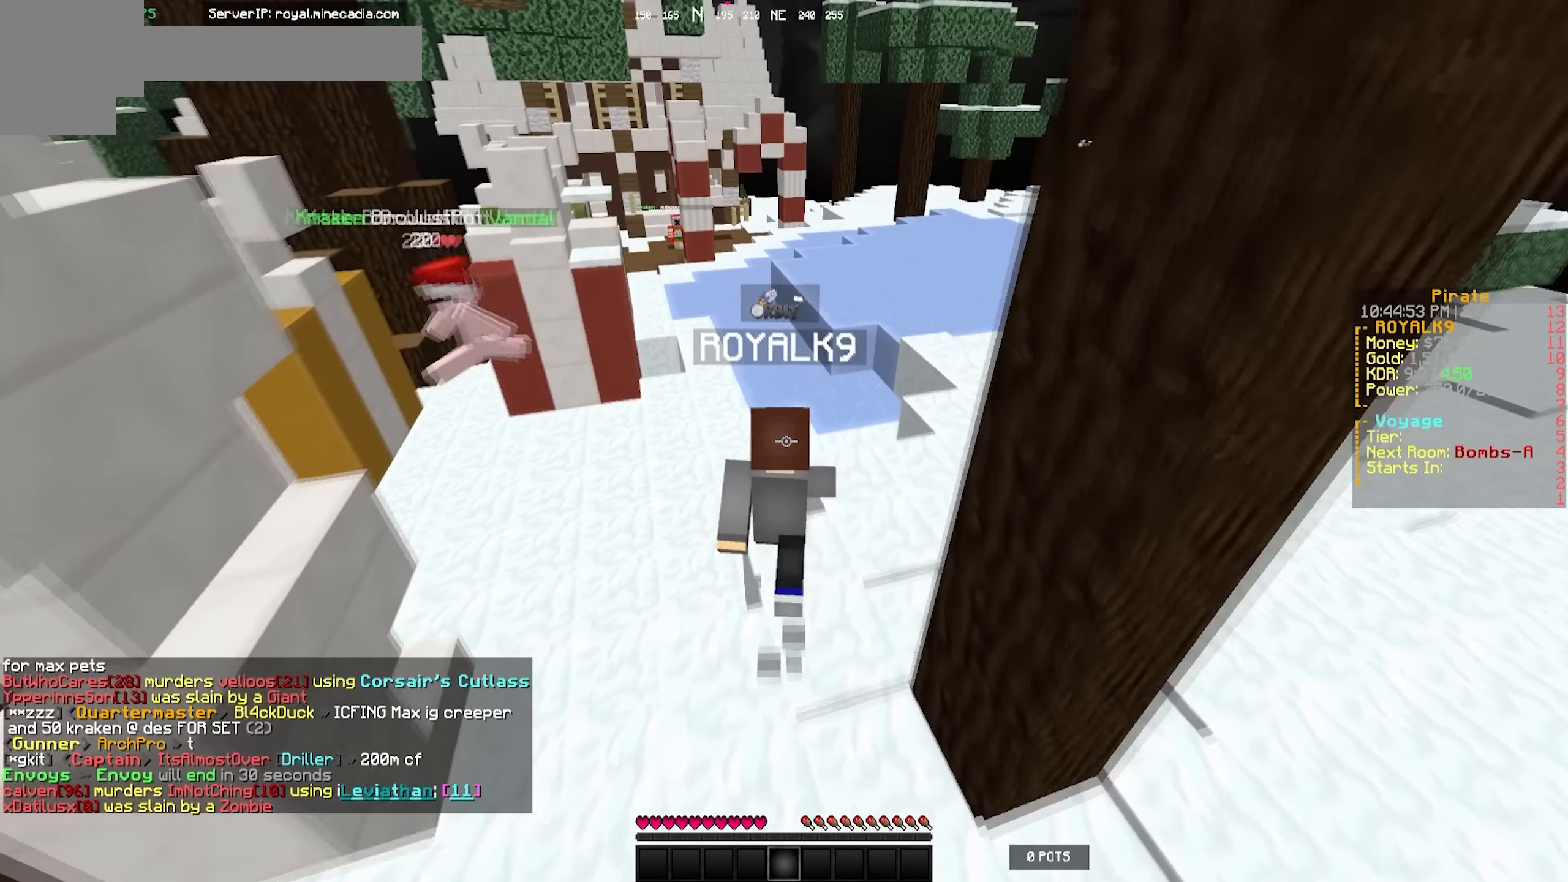
{"keys": ["w"], "events": []}
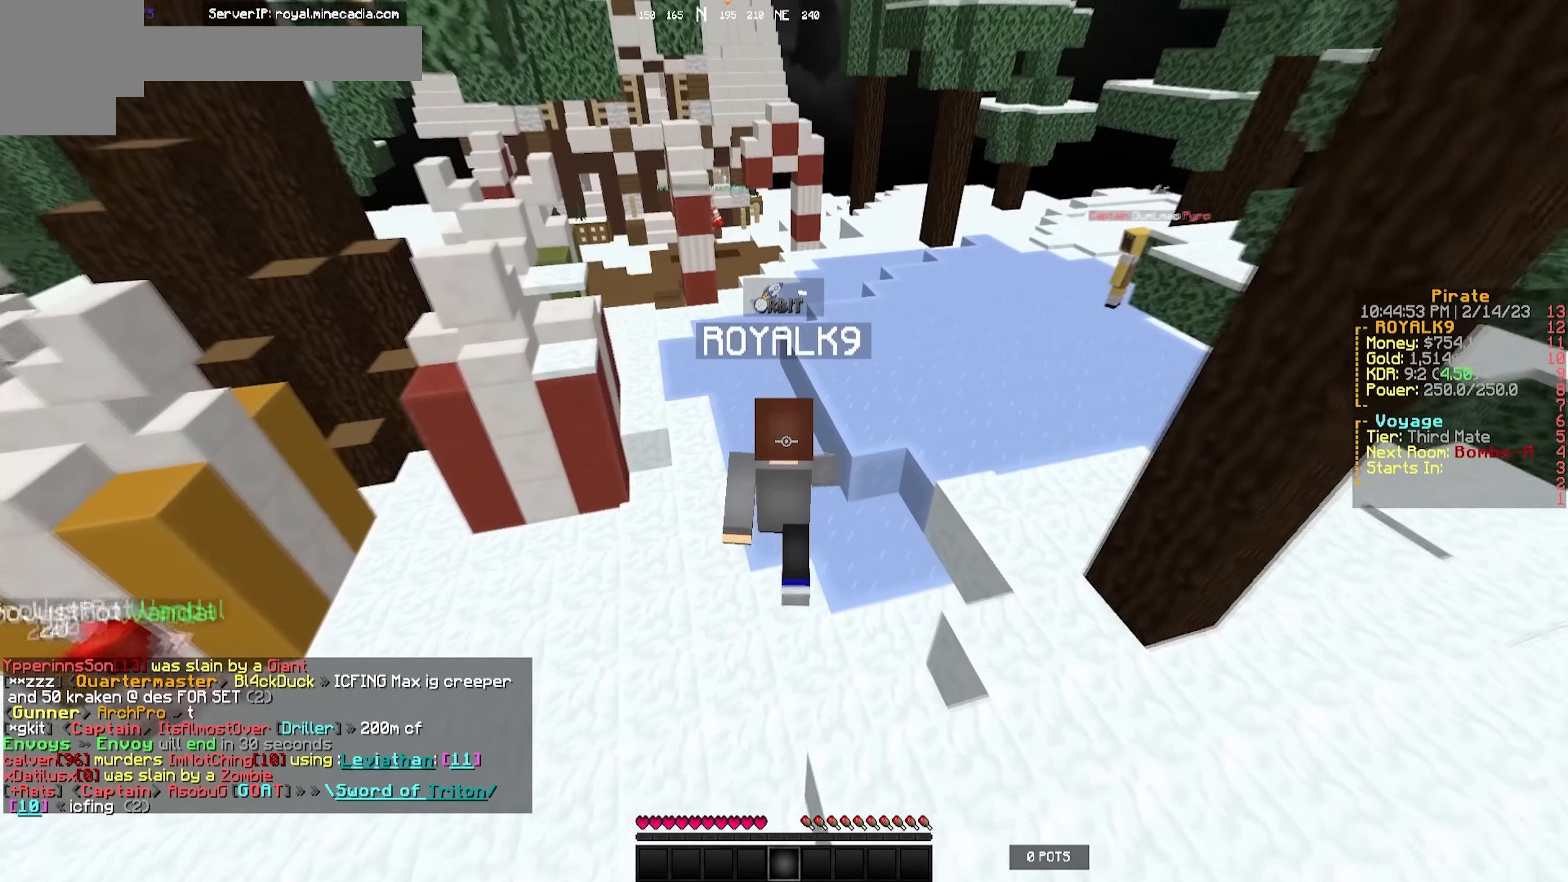
{"keys": ["d", "w"], "events": [[383, "d", "down"]]}
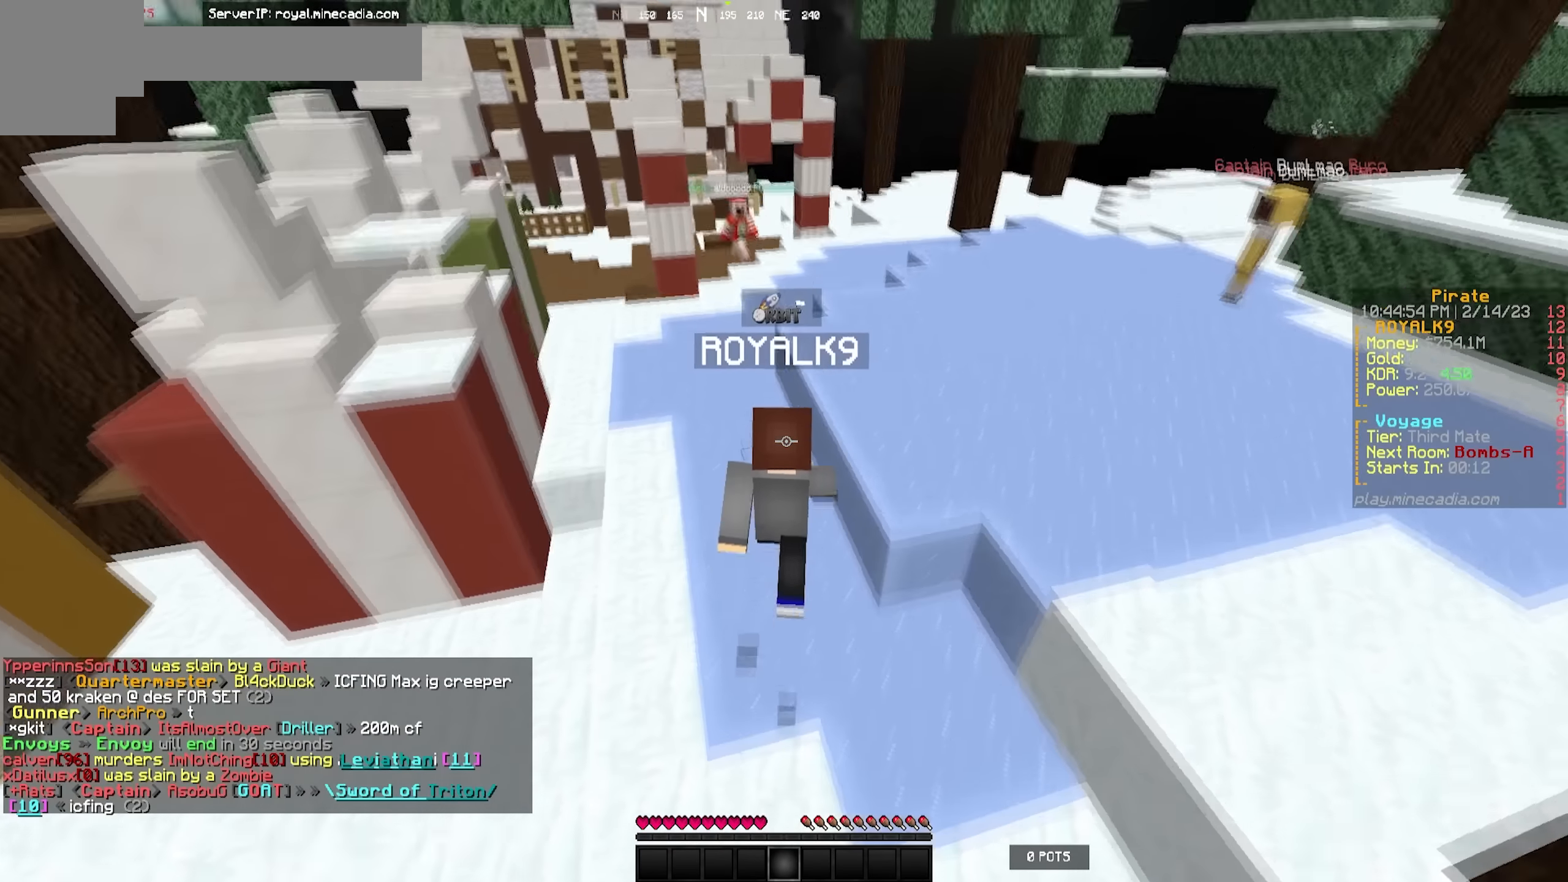
{"keys": ["w"], "events": [[50, "d", "up"]]}
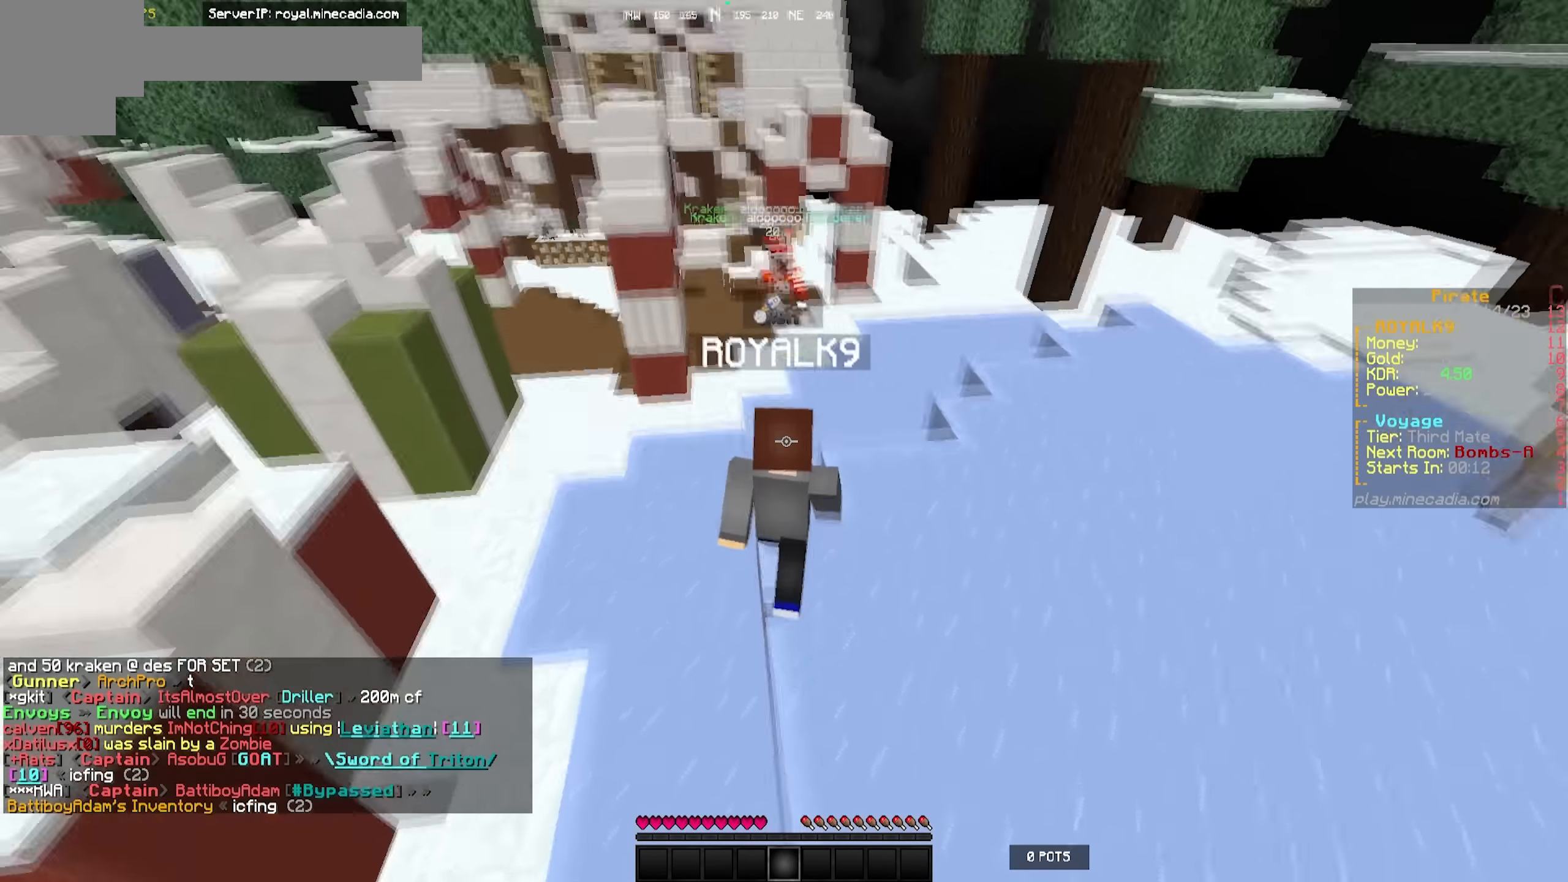
{"keys": ["d", "w"], "events": [[283, "d", "down"]]}
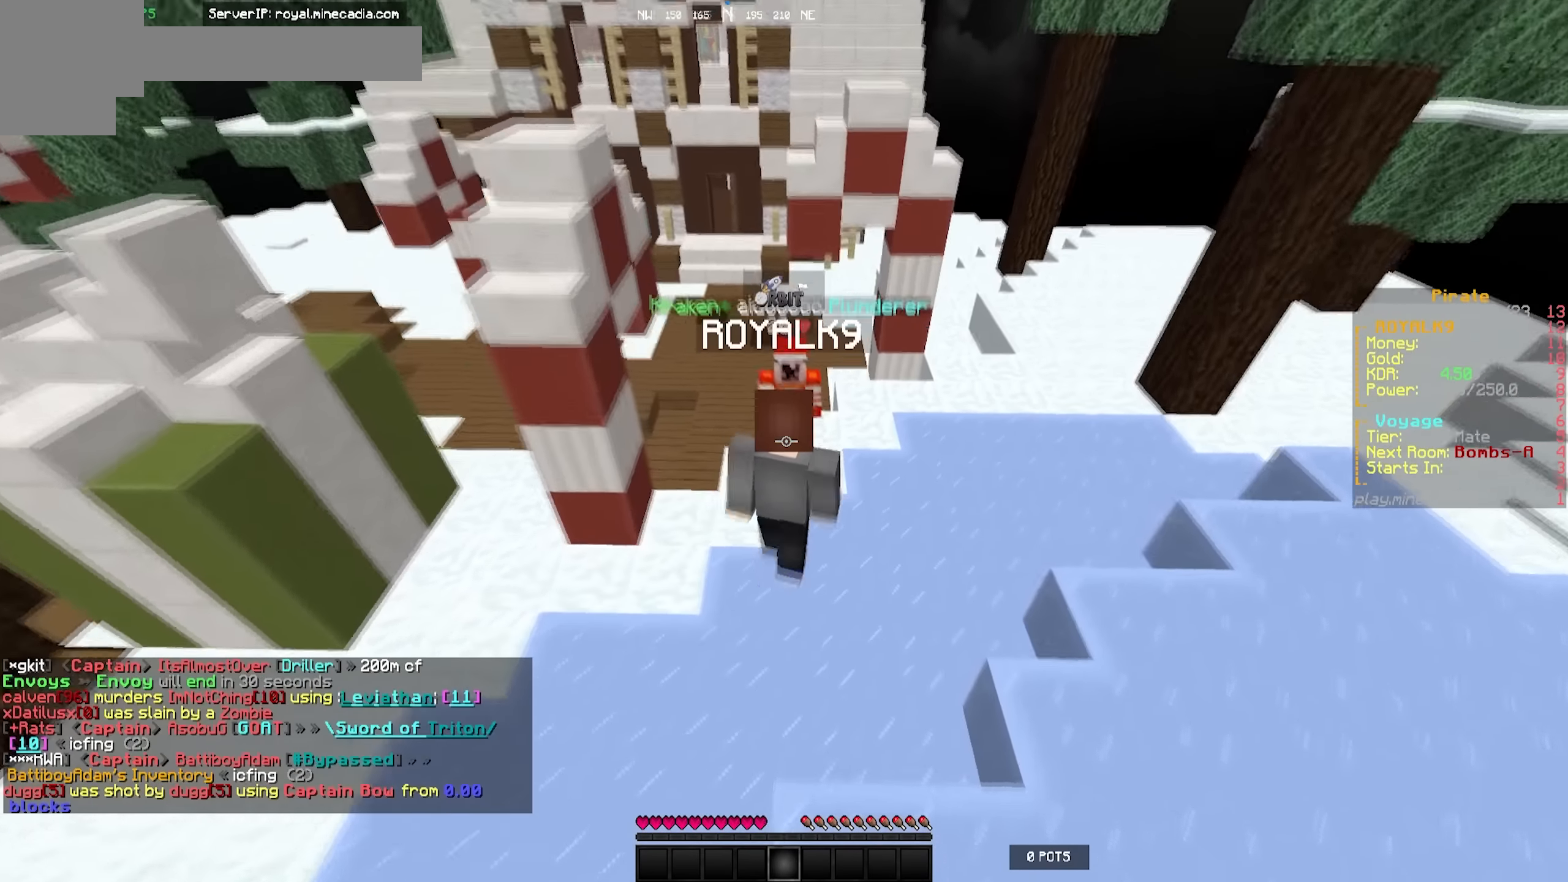
{"keys": ["w"], "events": [[150, "d", "up"]]}
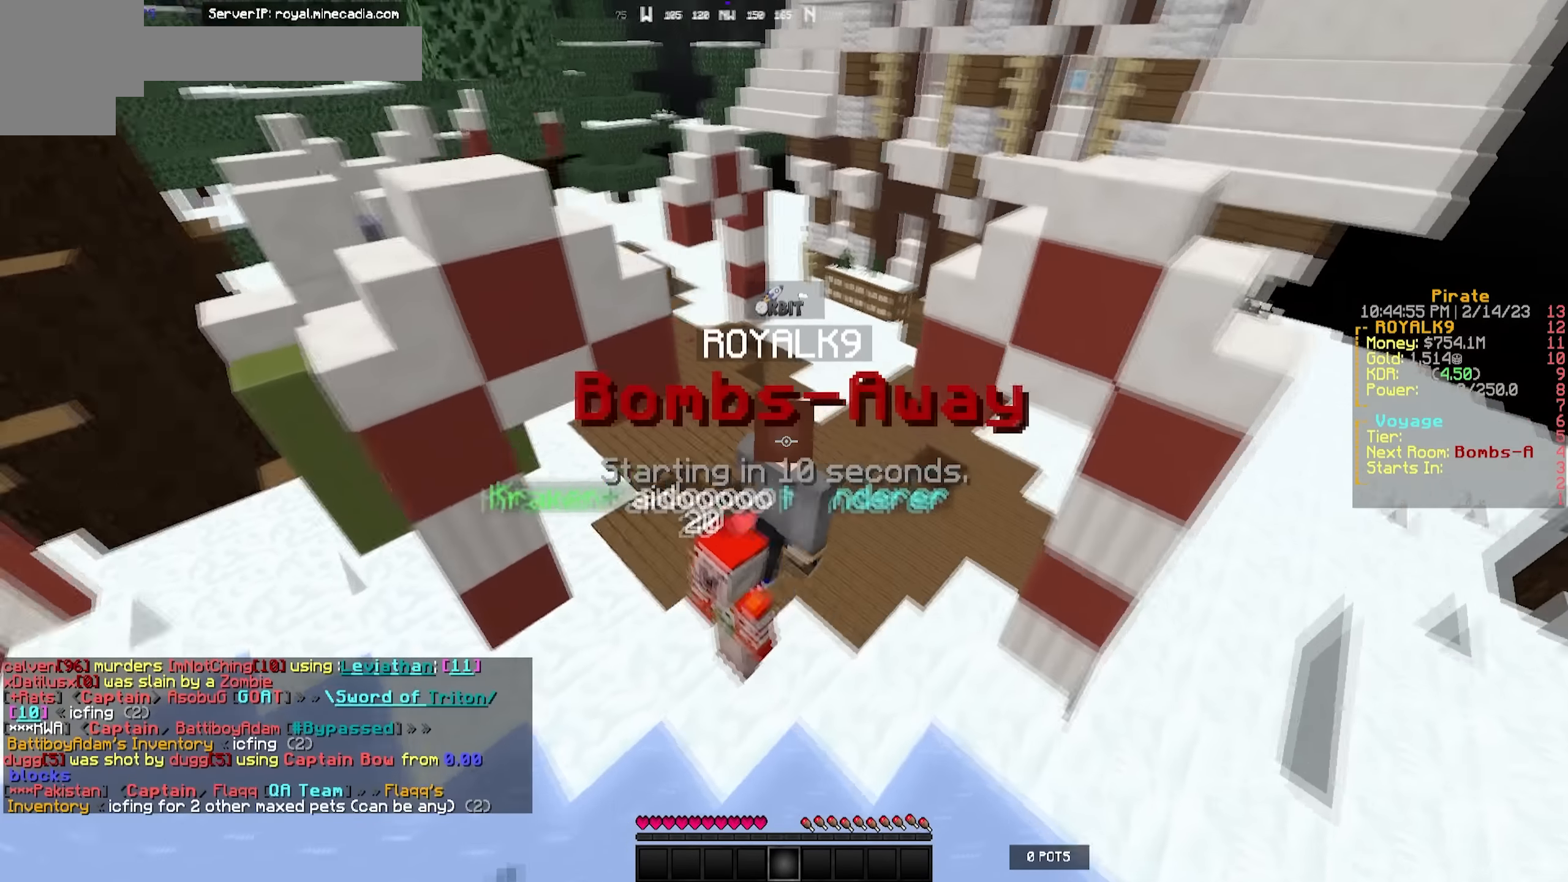
{"keys": ["w"], "events": [[33, "a", "down"], [233, "a", "up"]]}
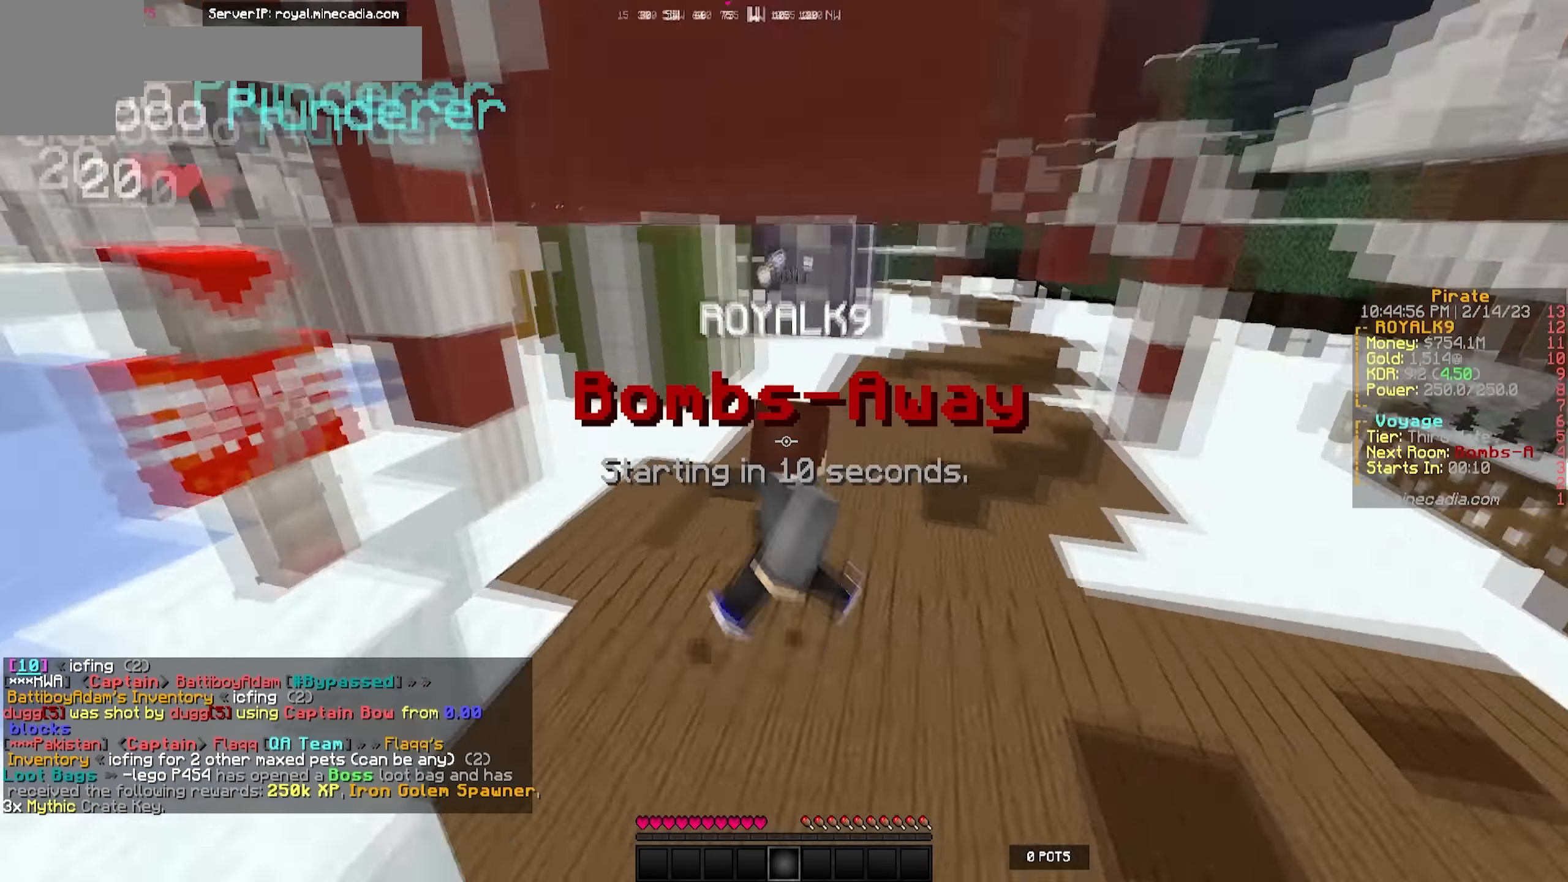
{"keys": ["w"], "events": []}
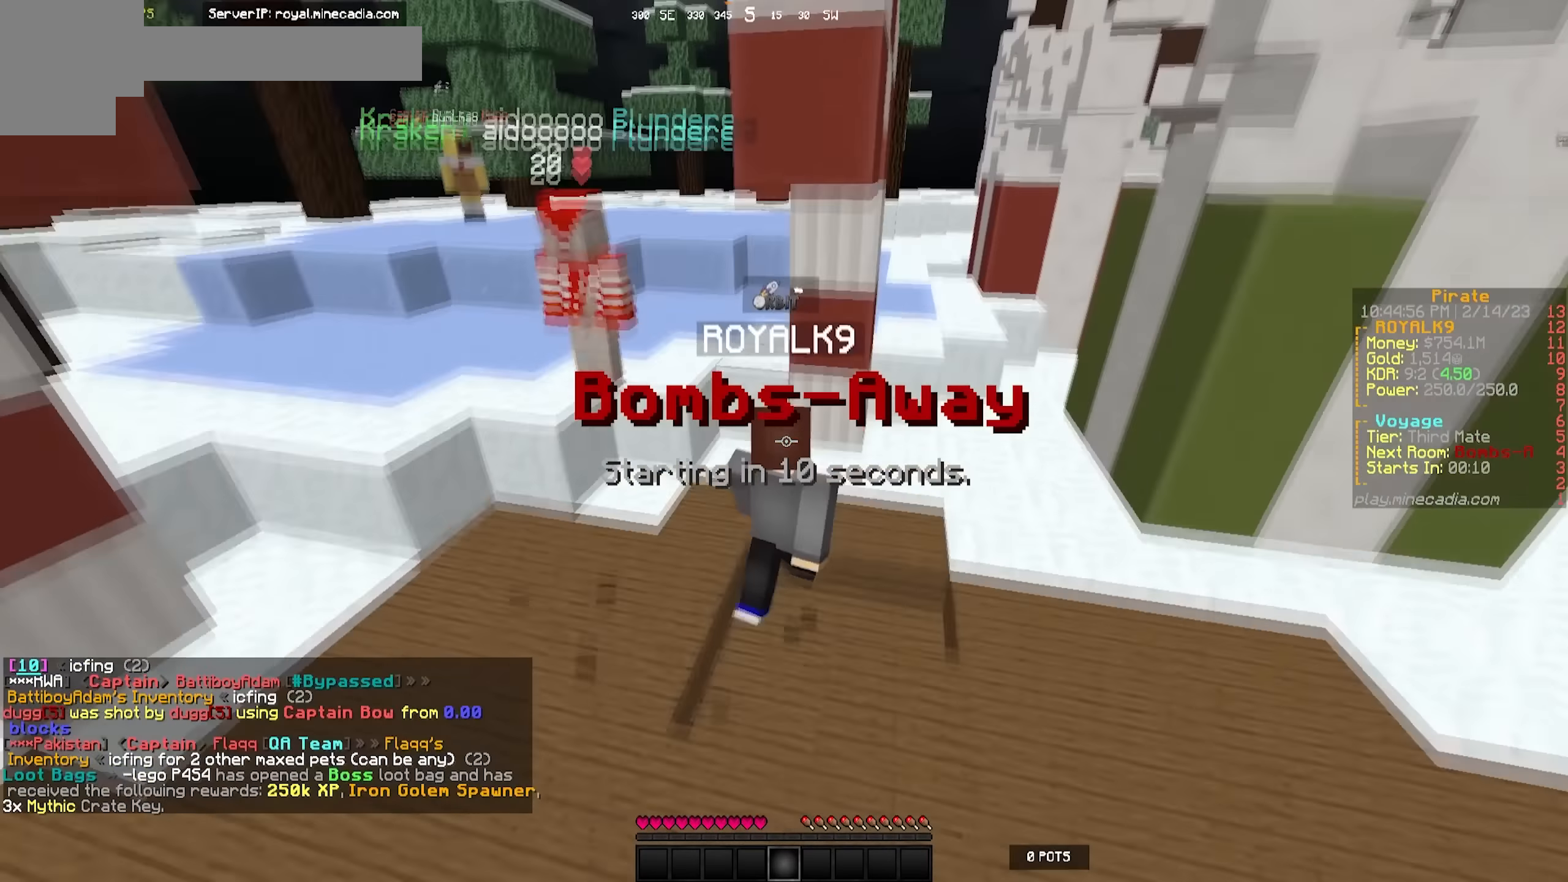
{"keys": ["w"], "events": [[33, "a", "down"], [333, "a", "up"]]}
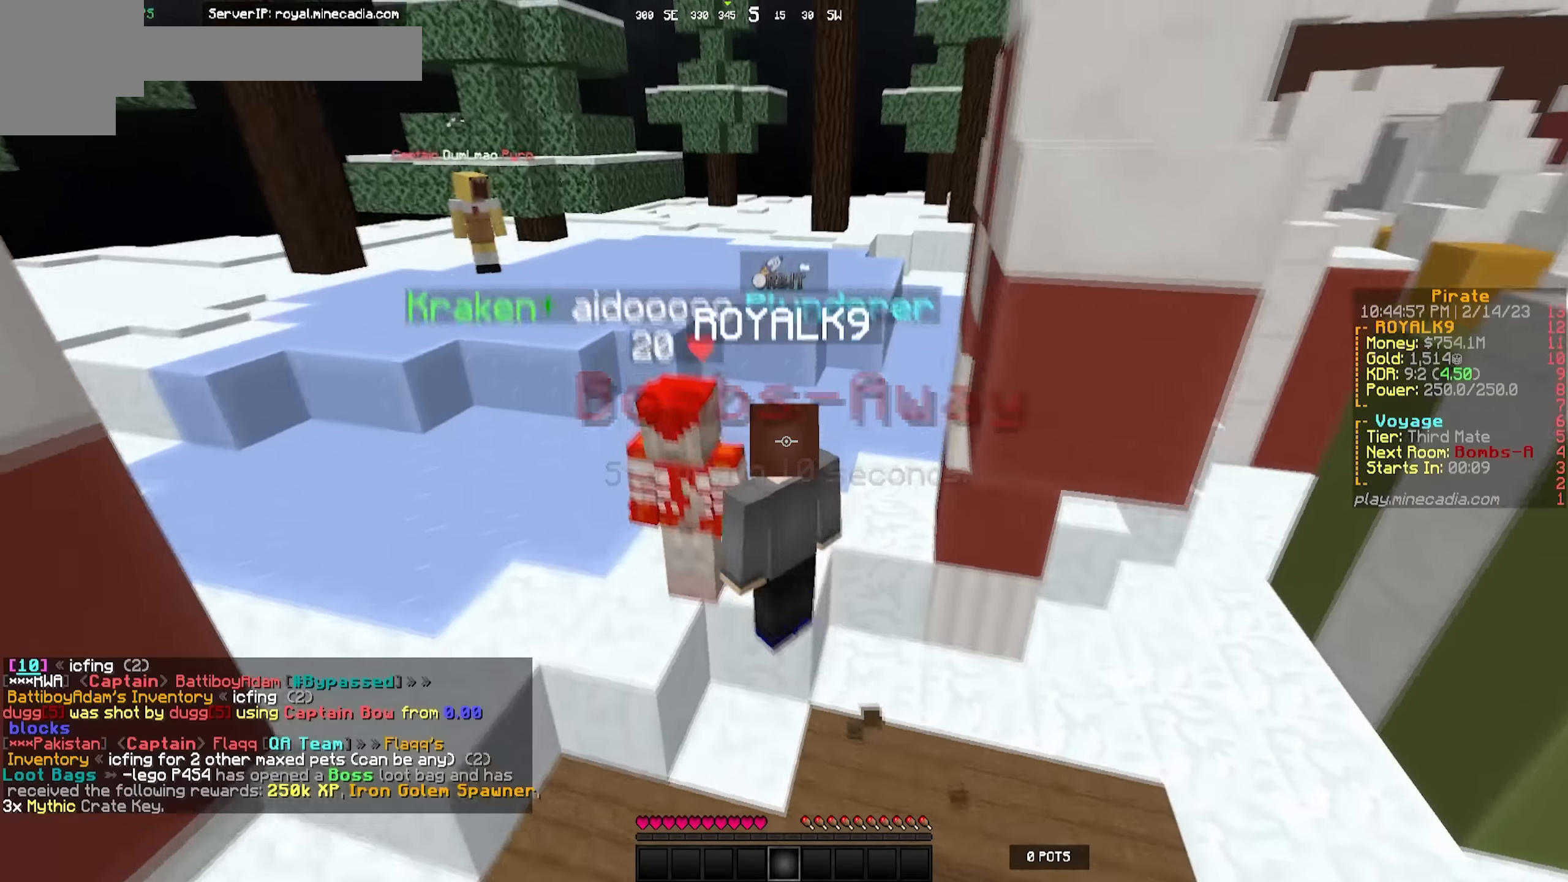
{"keys": ["w"], "events": []}
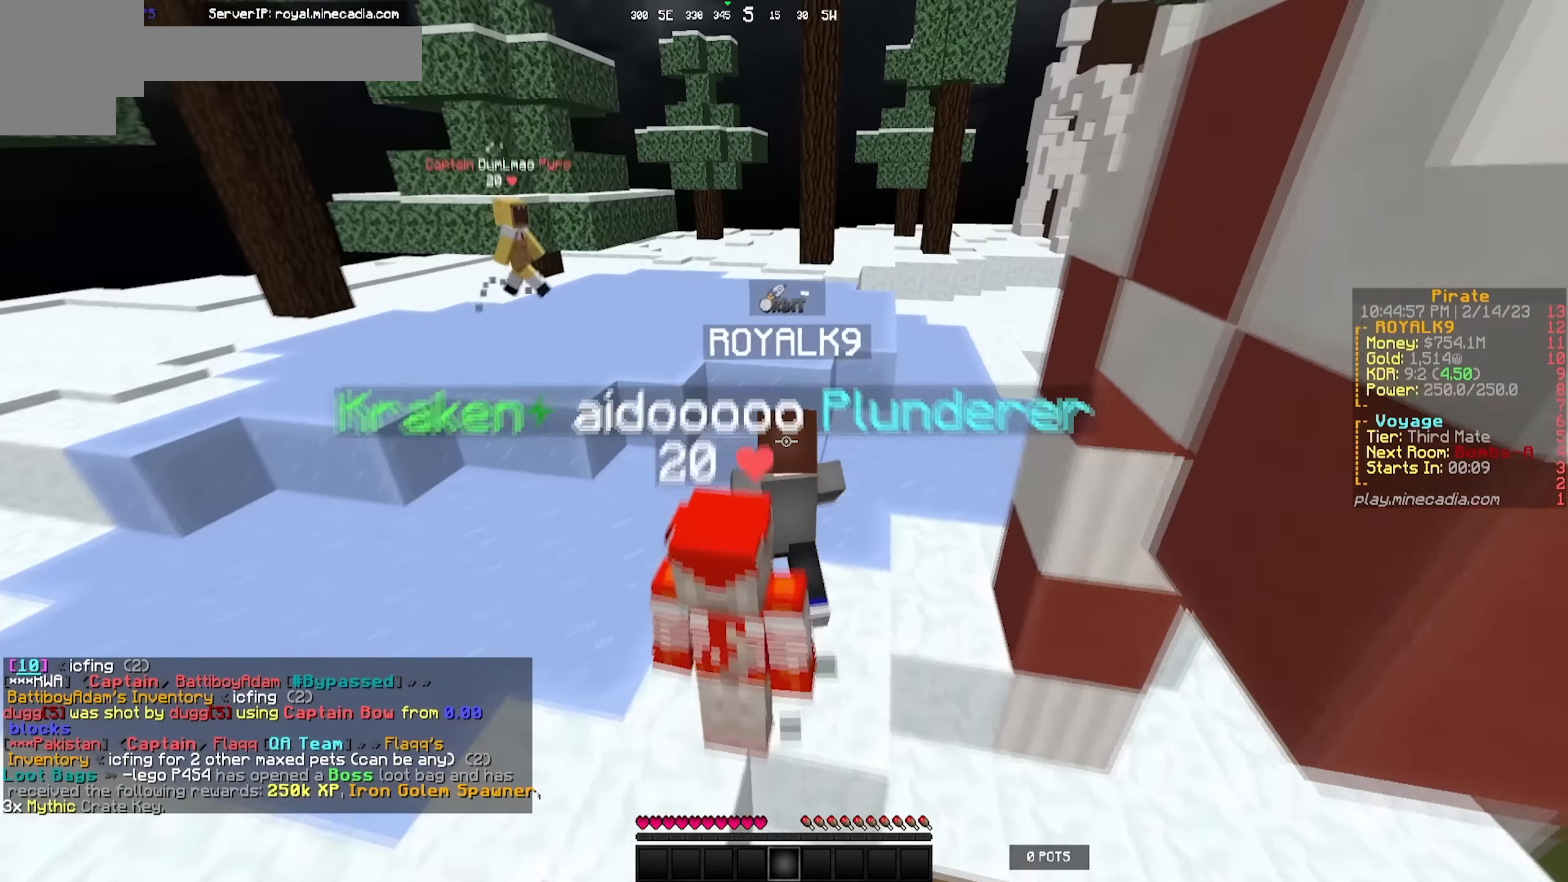
{"keys": ["w"], "events": []}
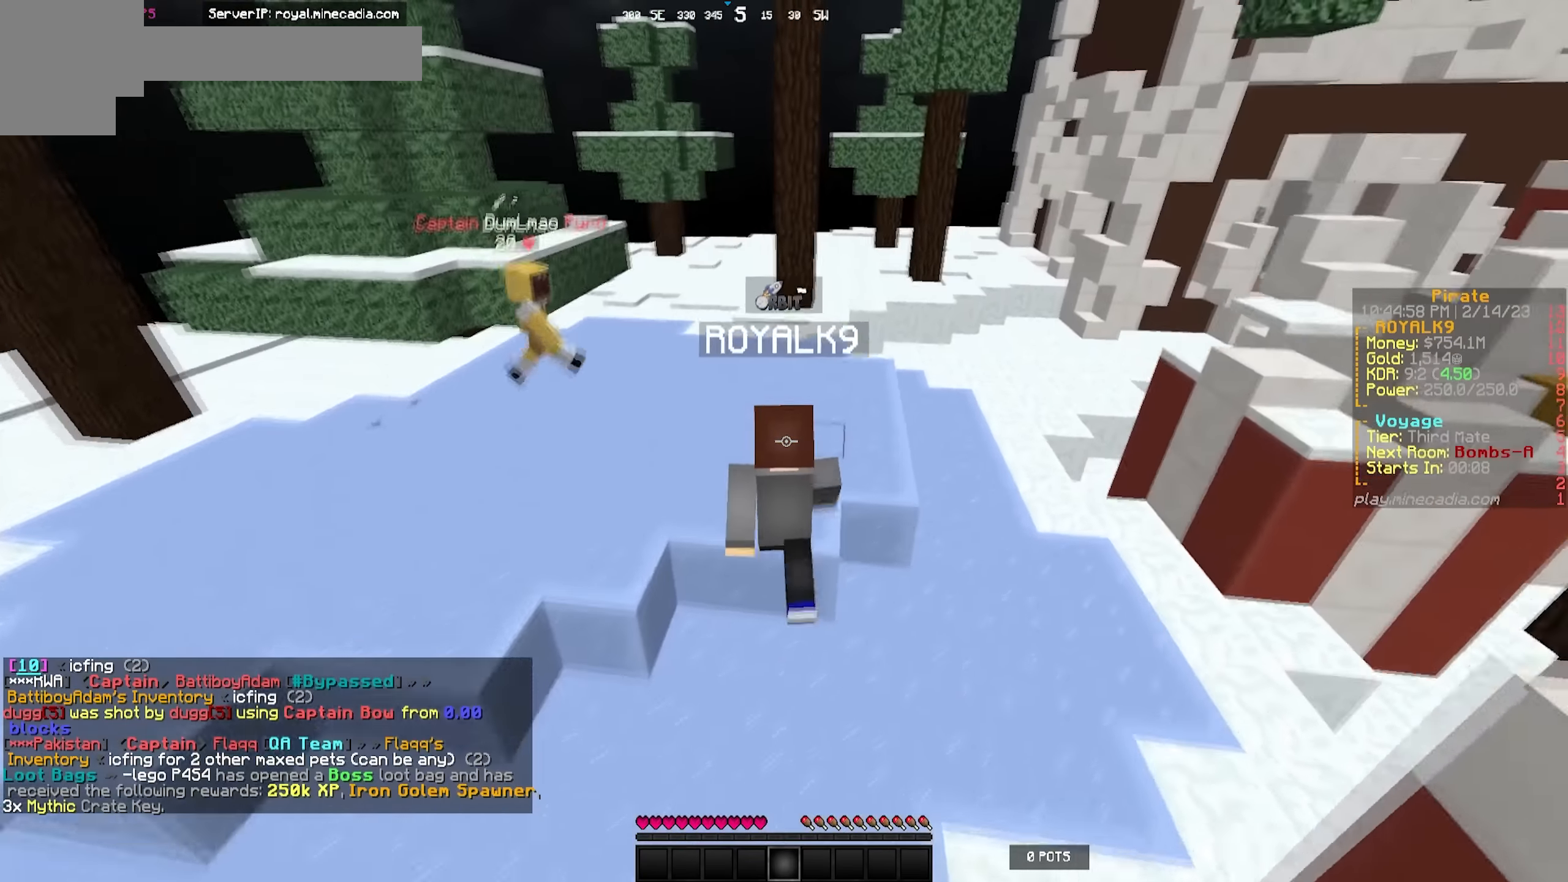
{"keys": ["d", "w"], "events": [[383, "d", "down"]]}
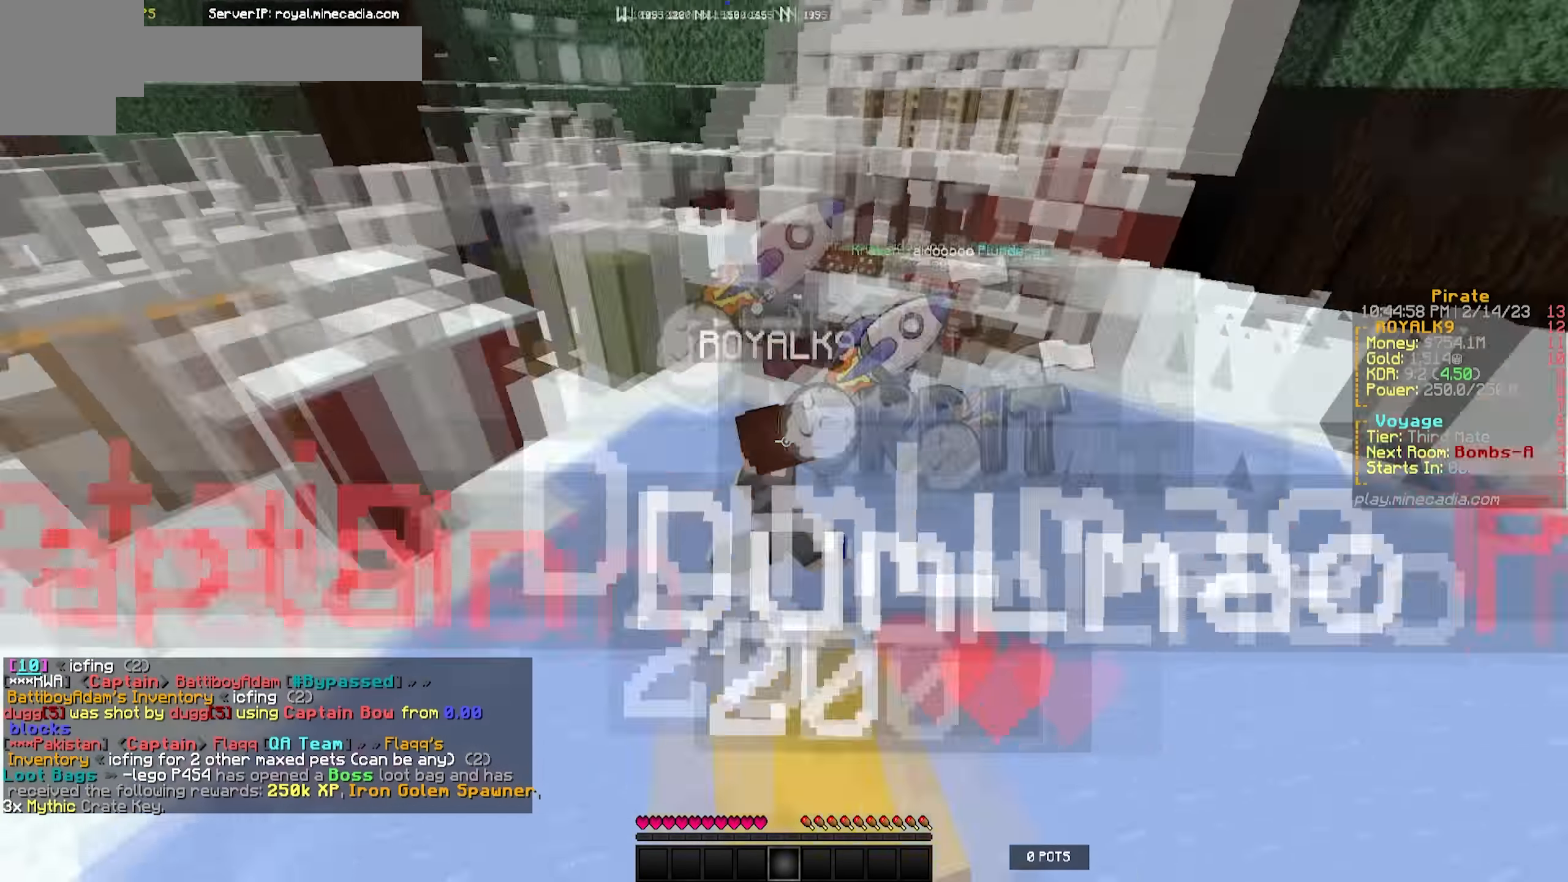
{"keys": ["w"], "events": [[284, "d", "up"]]}